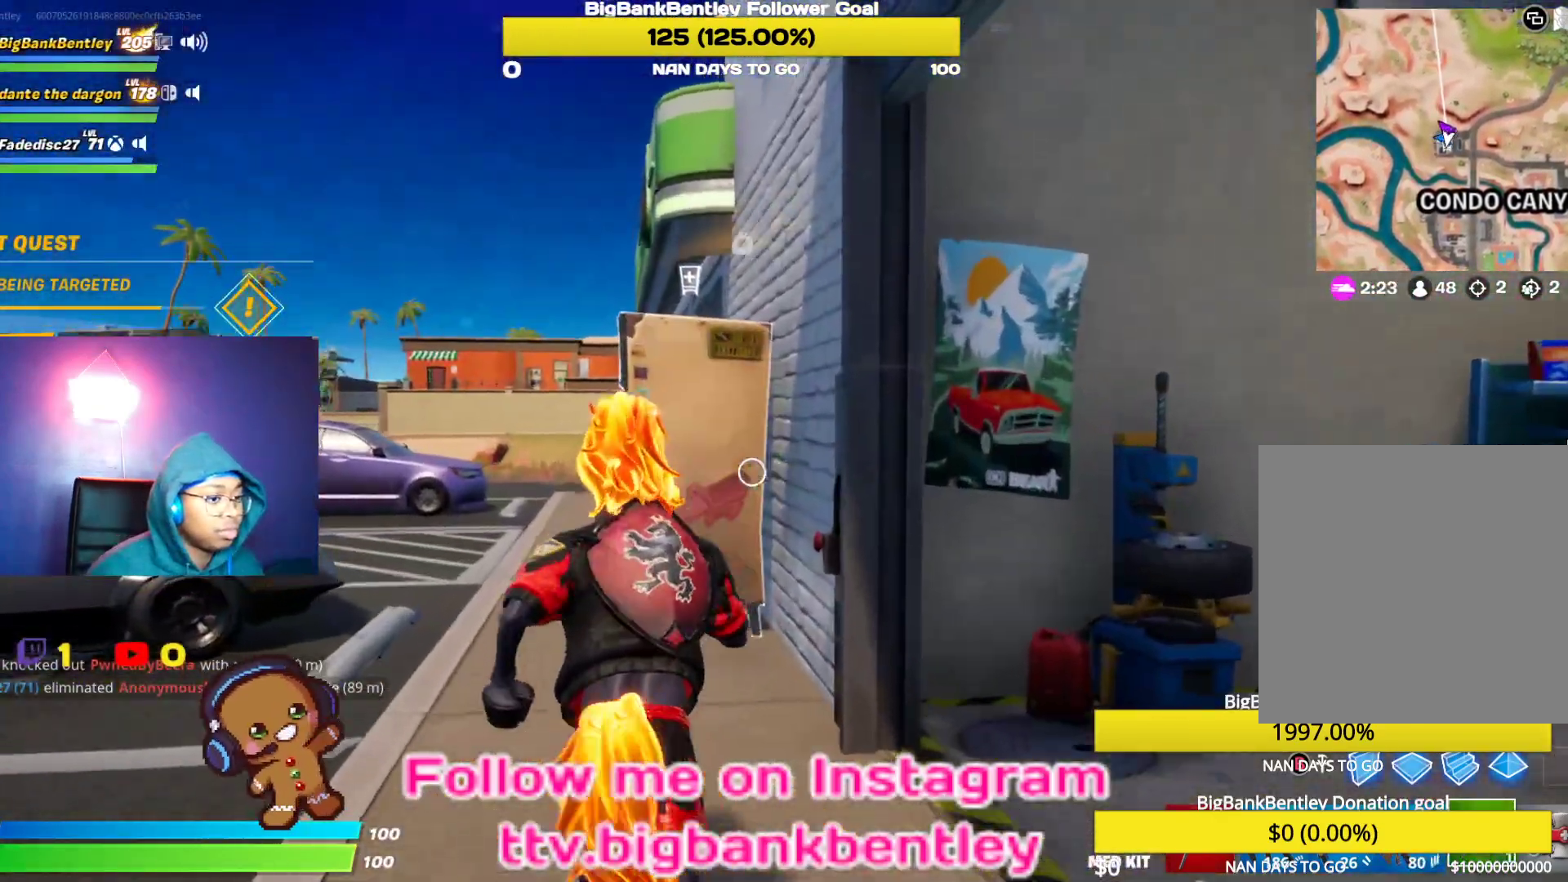
Gameplay with a controller (Xbox layout); each line is a JSON object with the inputs held at the frame after it. "events" lists button and stick changes between this image and that frame as [ms after this image, input, new state], when the widget could be followed in between.
{"buttons": ["X"], "left_stick": "up", "right_stick": "center", "events": [[50, "left_stick", "up"], [100, "right_stick", "center"], [450, "X", "down"]]}
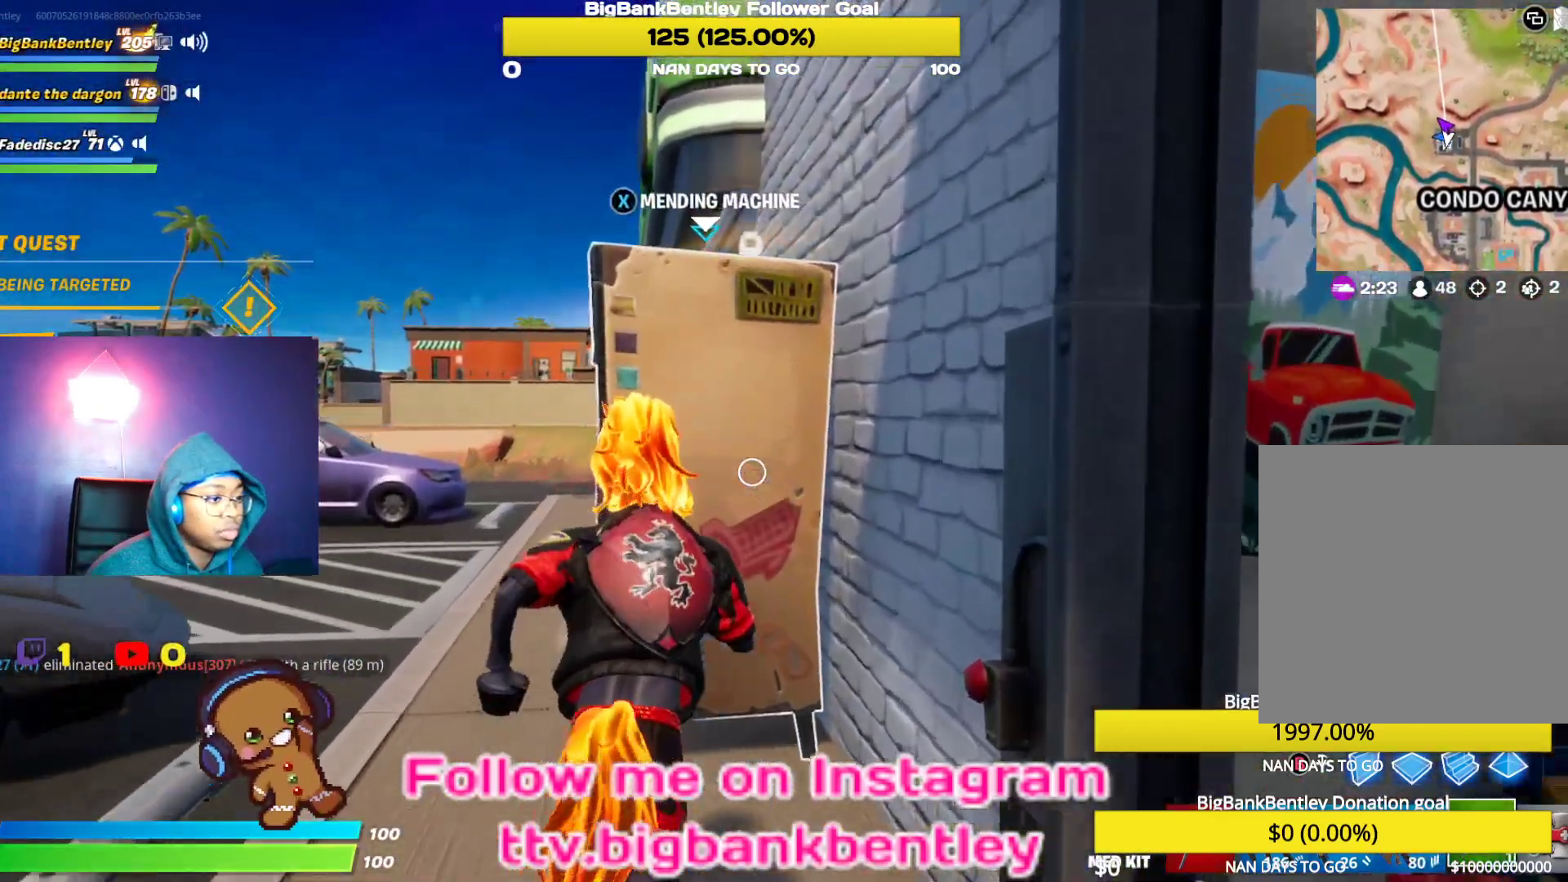
{"buttons": [], "left_stick": "center", "right_stick": "center", "events": [[67, "X", "up"], [83, "left_stick", "center"]]}
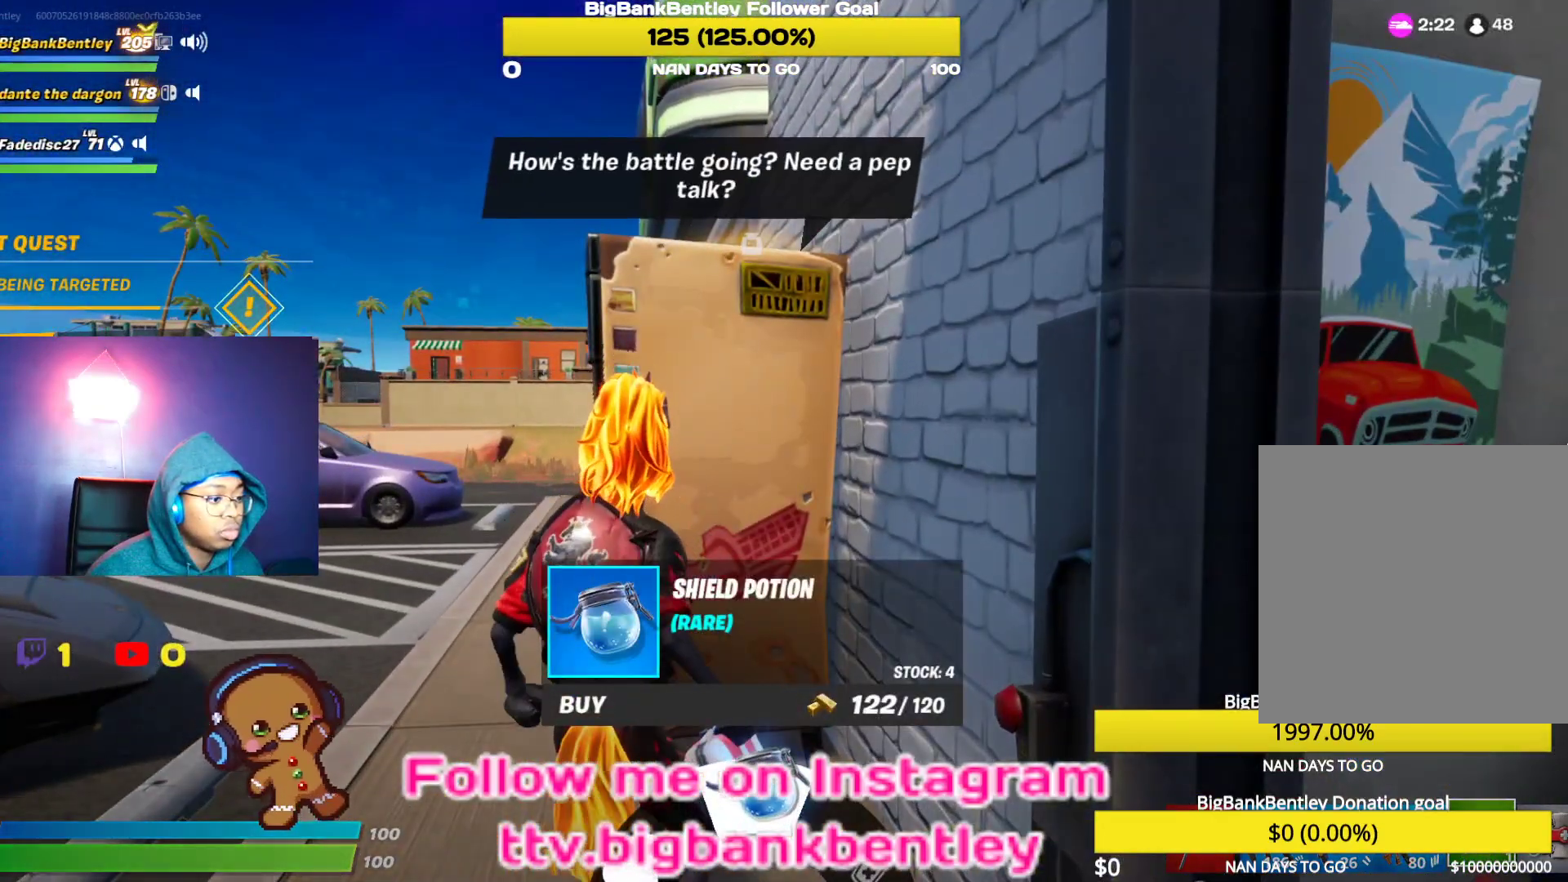
{"buttons": ["B"], "left_stick": "center", "right_stick": "center", "events": [[83, "A", "down"], [150, "A", "up"], [233, "A", "down"], [300, "A", "up"], [467, "B", "down"]]}
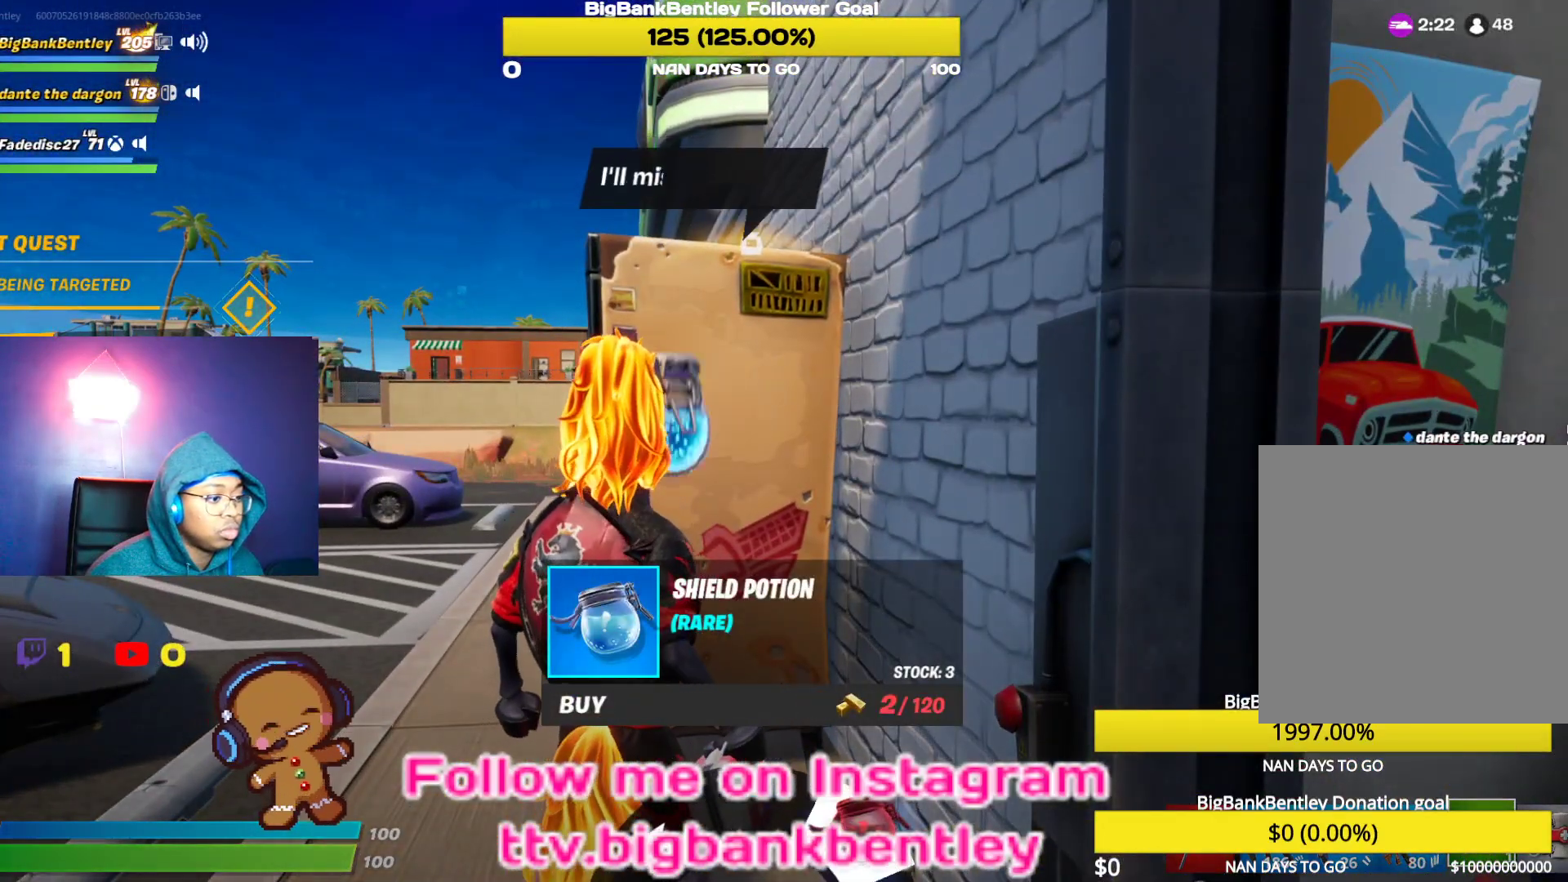
{"buttons": [], "left_stick": "down", "right_stick": "down-right", "events": [[50, "B", "up"], [50, "left_stick", "down"], [300, "B", "down"], [350, "B", "up"], [500, "right_stick", "down-right"]]}
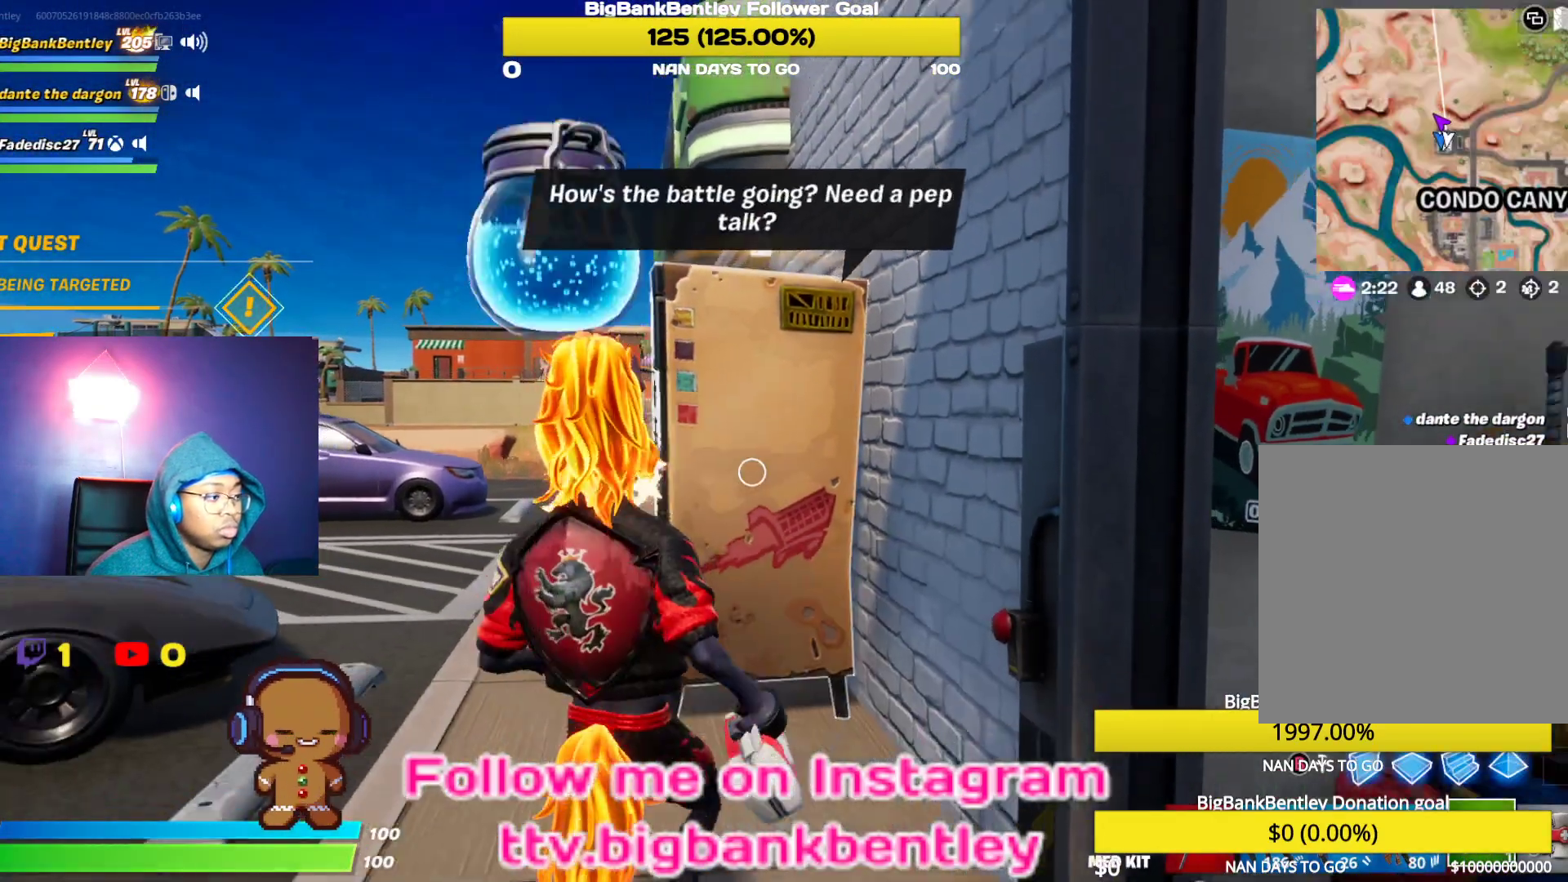
{"buttons": [], "left_stick": "up-right", "right_stick": "right", "events": [[83, "right_stick", "right"], [100, "left_stick", "down-right"], [200, "left_stick", "right"], [383, "left_stick", "up-right"]]}
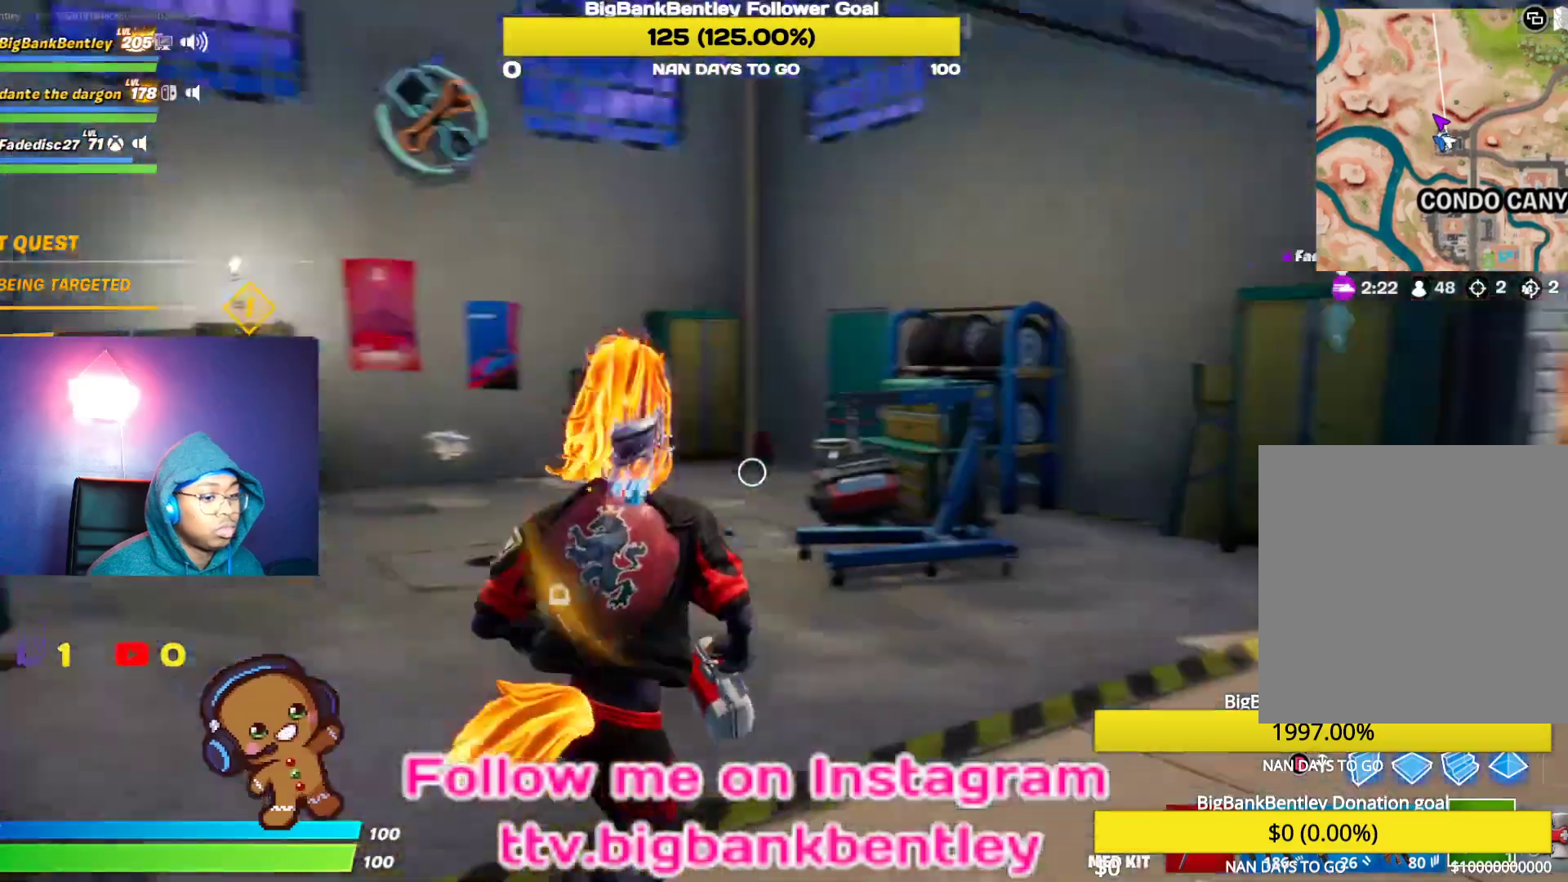
{"buttons": [], "left_stick": "up-right", "right_stick": "right", "events": []}
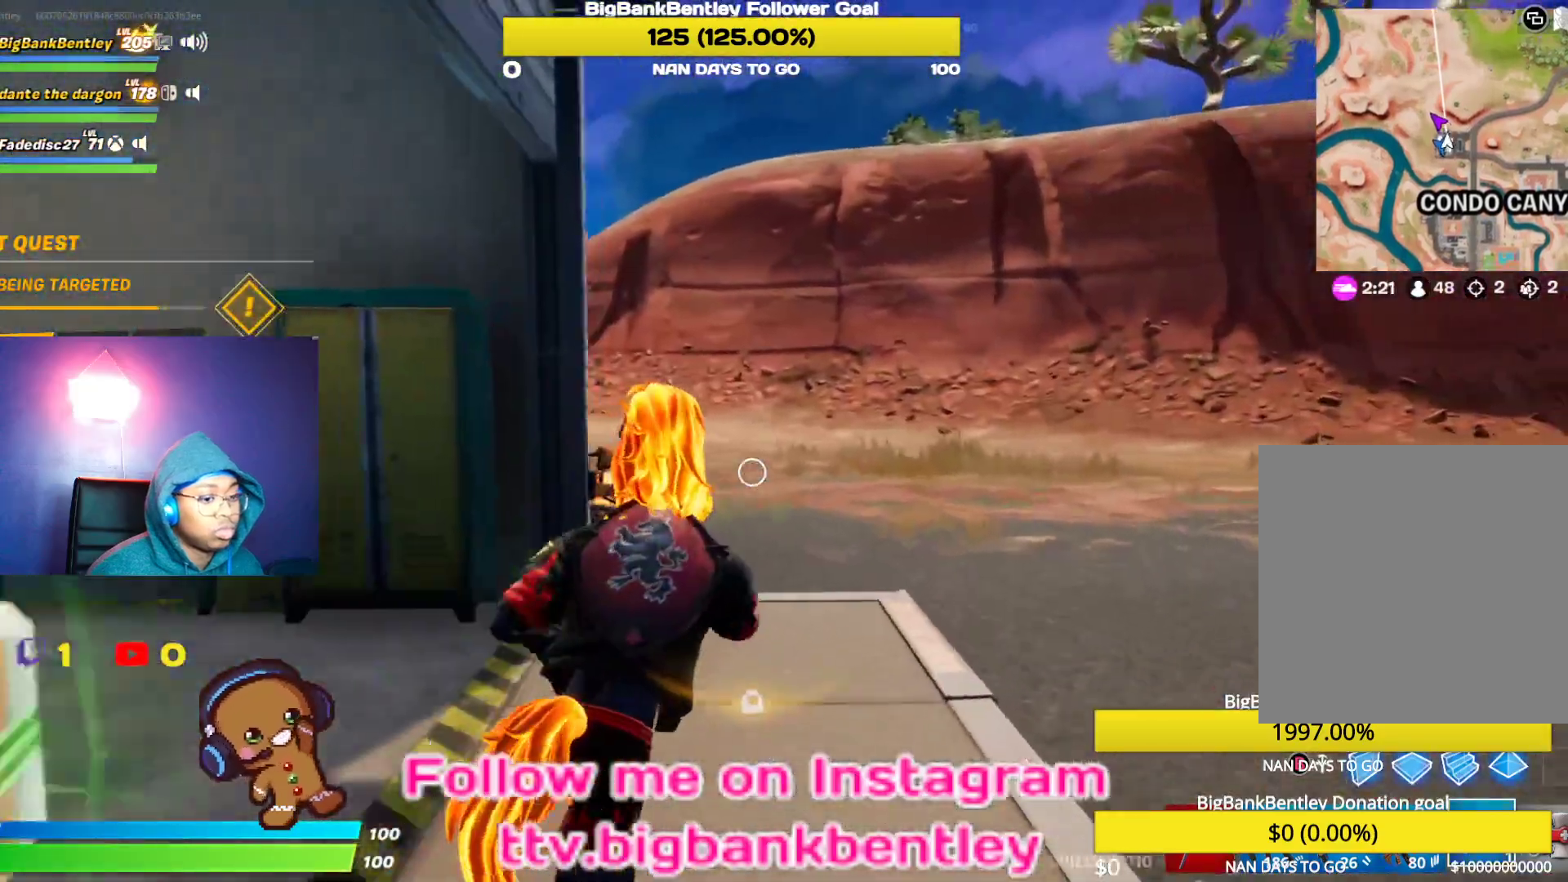
{"buttons": [], "left_stick": "up-right", "right_stick": "left", "events": [[33, "right_stick", "center"], [67, "R1", "down"], [100, "right_stick", "left"], [183, "R1", "up"], [300, "R1", "down"], [400, "R1", "up"]]}
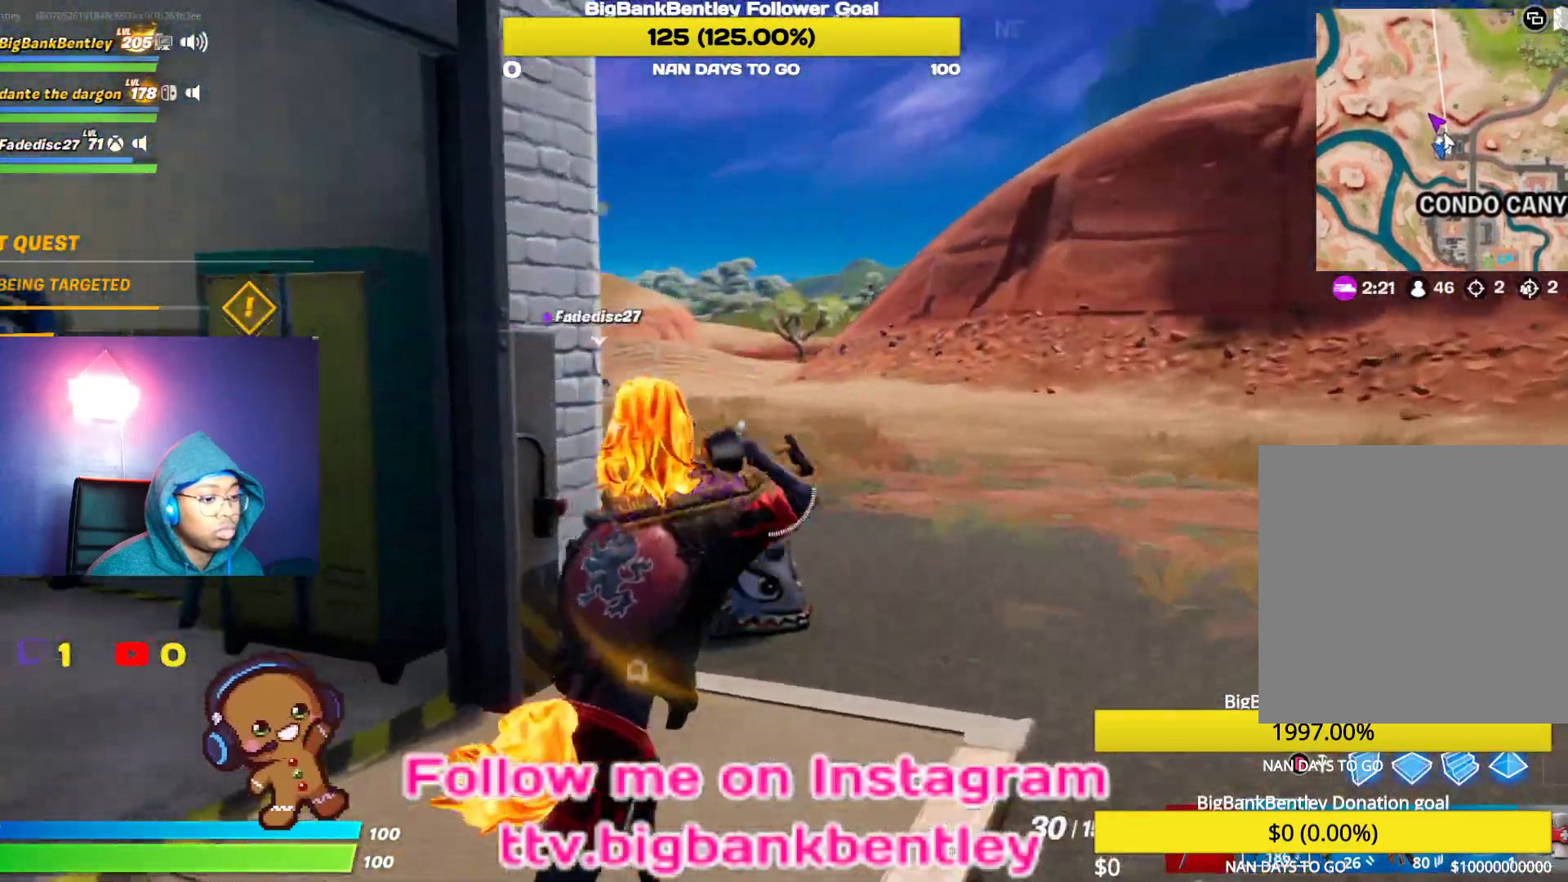
{"buttons": ["X"], "left_stick": "up", "right_stick": "center", "events": [[400, "right_stick", "center"], [483, "left_stick", "up"], [500, "X", "down"]]}
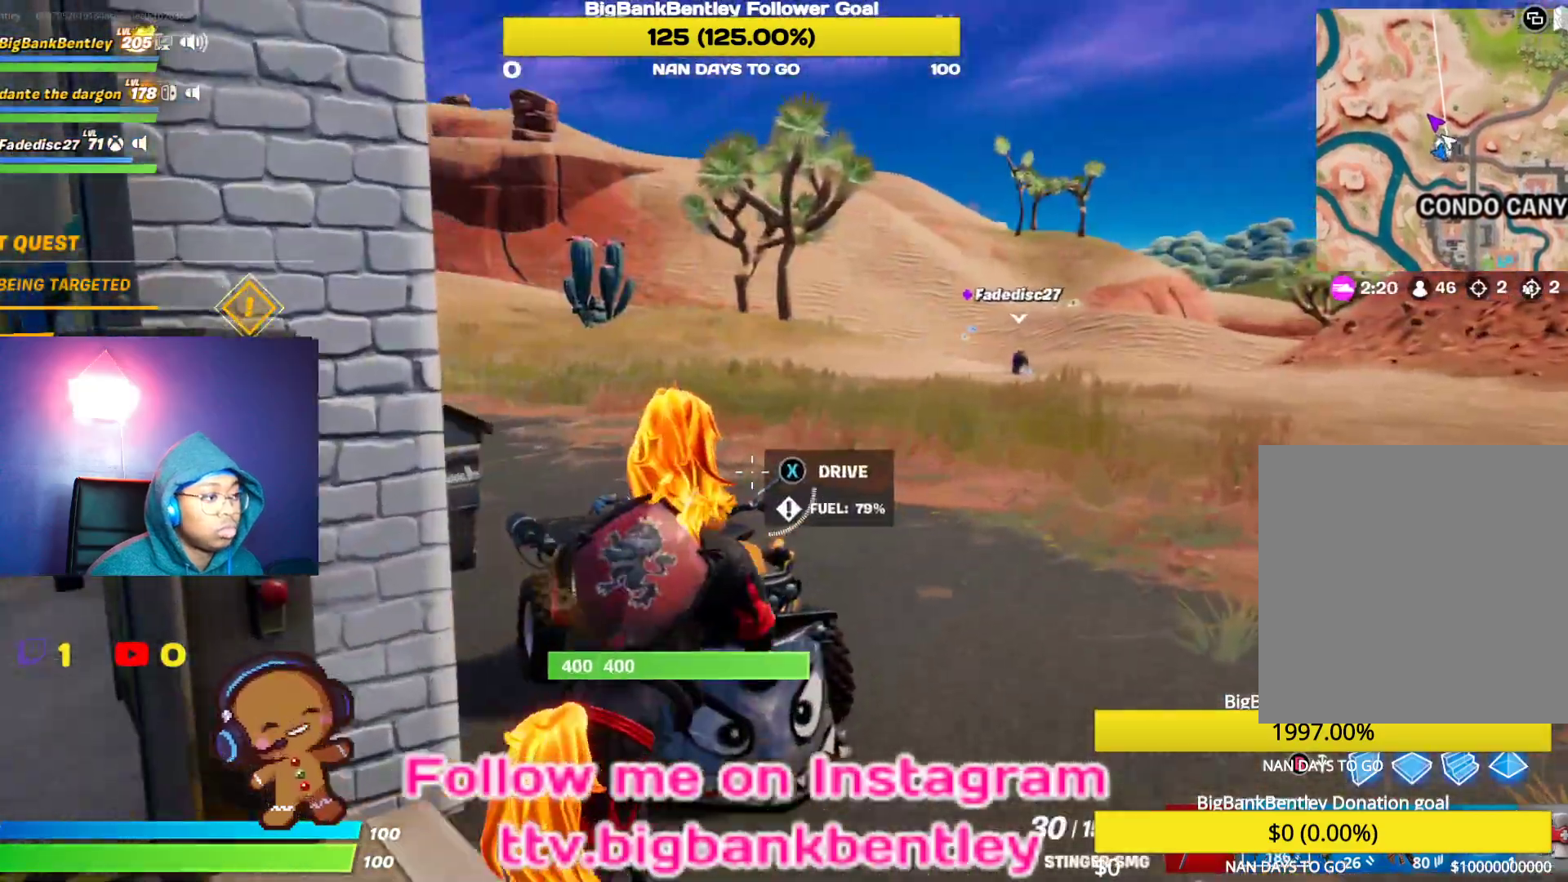
{"buttons": ["R2"], "left_stick": "up-left", "right_stick": "up-left", "events": [[83, "X", "up"], [200, "R2", "down"], [217, "left_stick", "up-left"], [367, "right_stick", "up-left"]]}
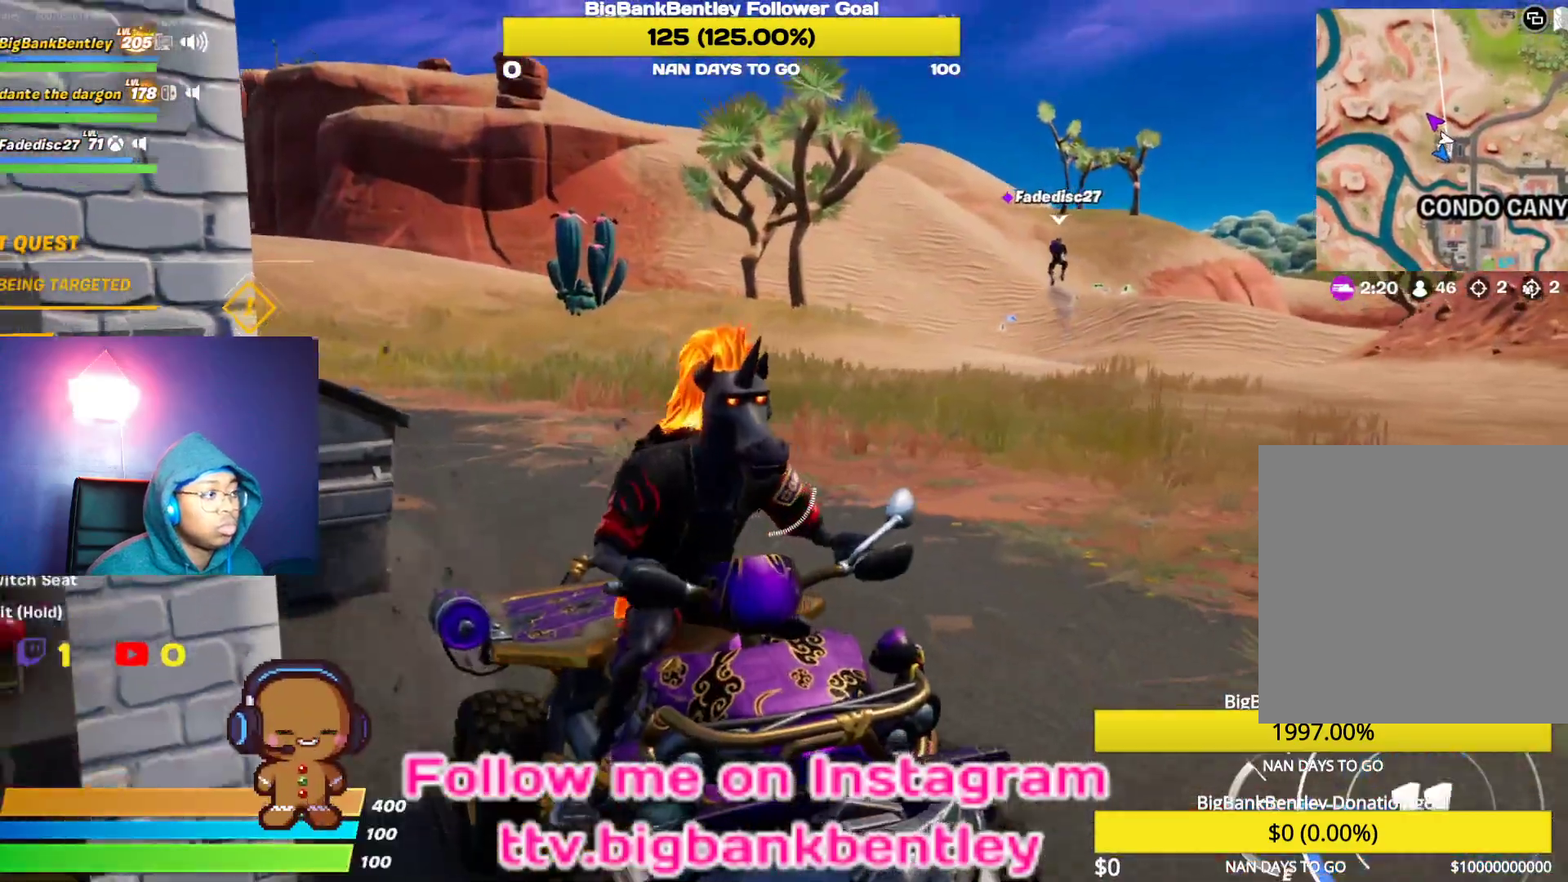
{"buttons": ["R2"], "left_stick": "left", "right_stick": "left", "events": [[400, "left_stick", "left"], [500, "right_stick", "left"]]}
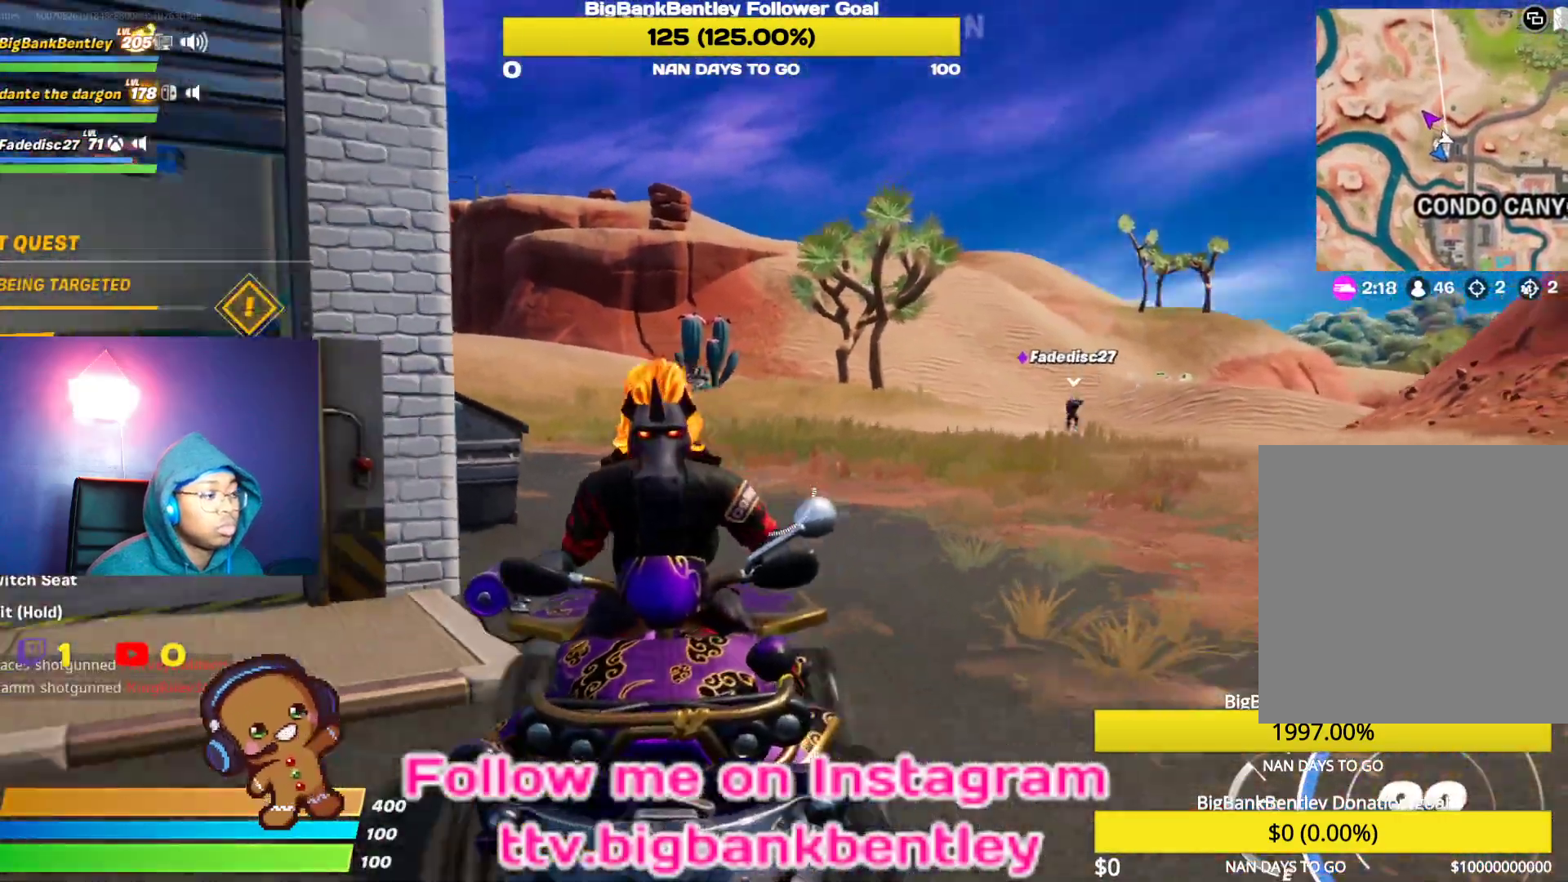
{"buttons": ["R2"], "left_stick": "left", "right_stick": "left", "events": [[233, "R2", "up"], [433, "R2", "down"]]}
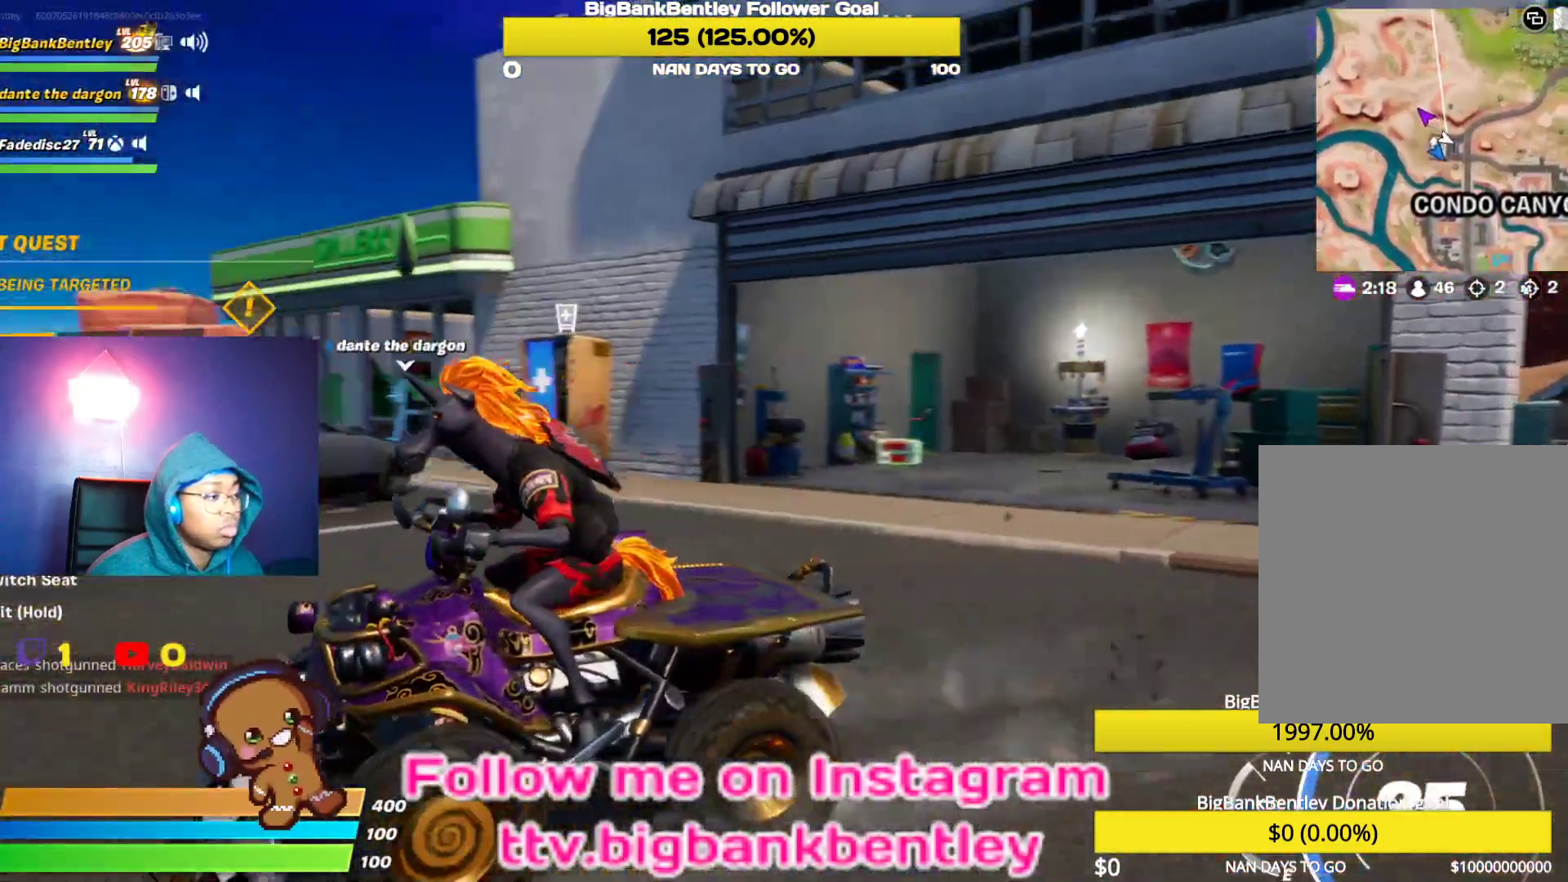
{"buttons": ["R2"], "left_stick": "left", "right_stick": "left", "events": []}
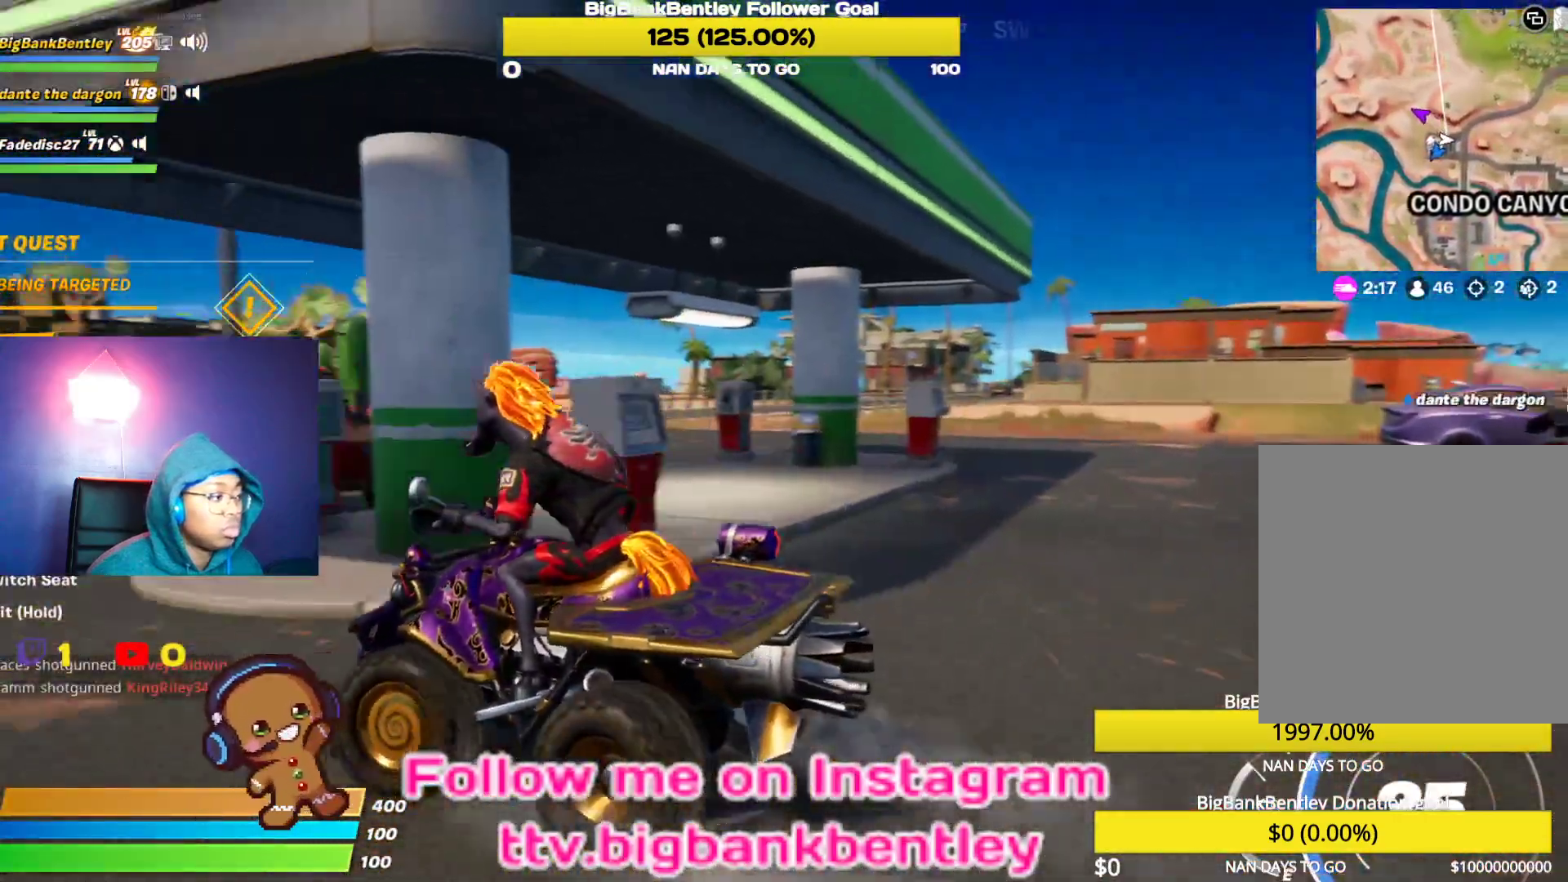
{"buttons": ["R2"], "left_stick": "left", "right_stick": "left", "events": []}
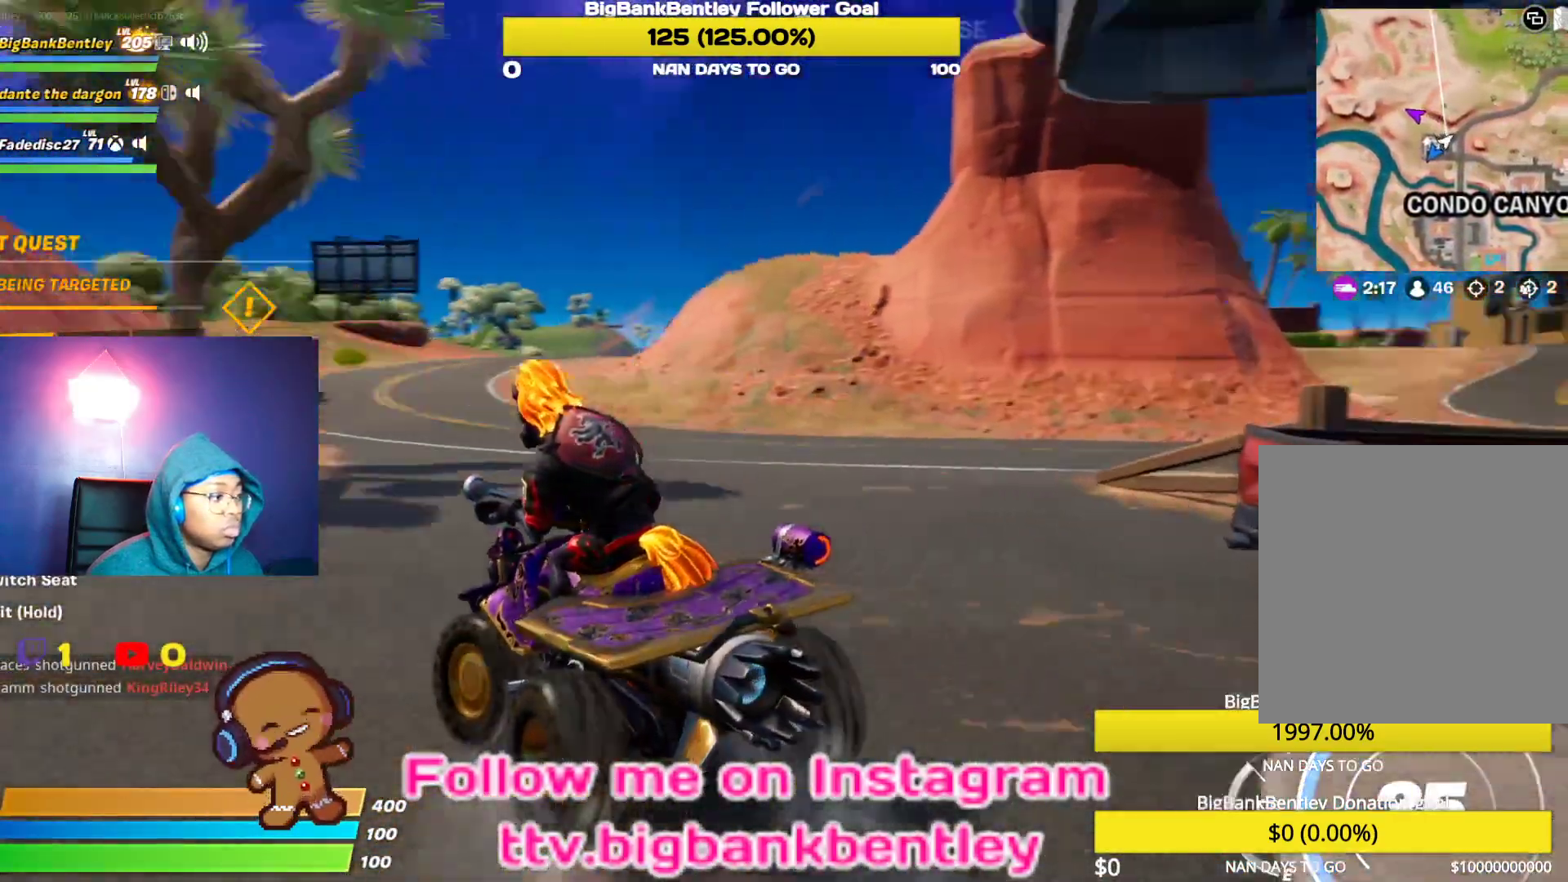
{"buttons": ["R2"], "left_stick": "left", "right_stick": "left", "events": []}
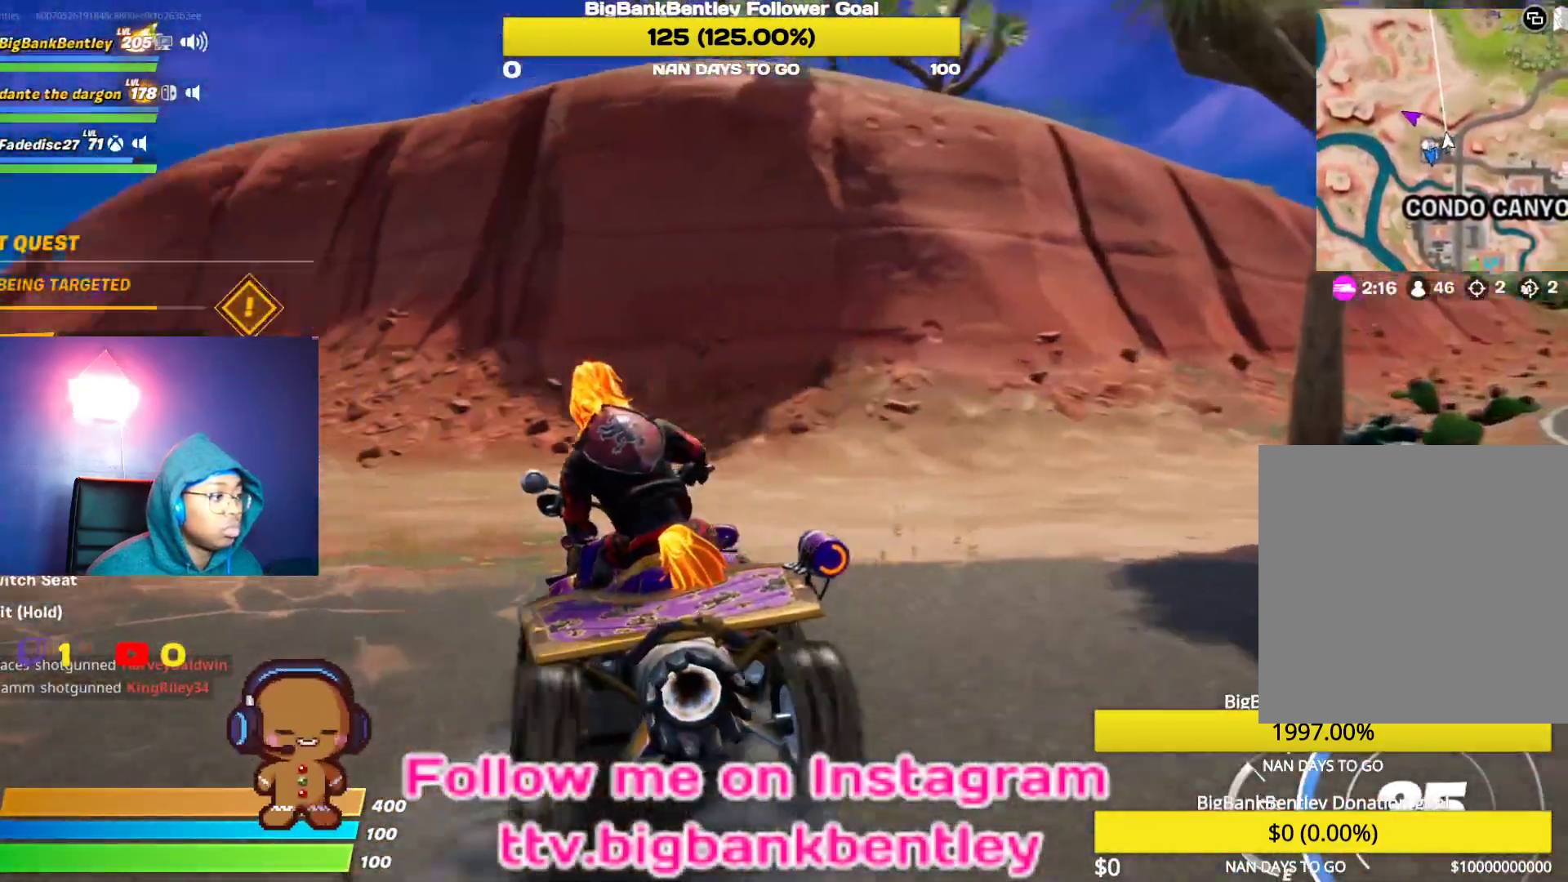
{"buttons": ["R2"], "left_stick": "center", "right_stick": "up-left", "events": [[333, "right_stick", "up-left"], [417, "left_stick", "center"]]}
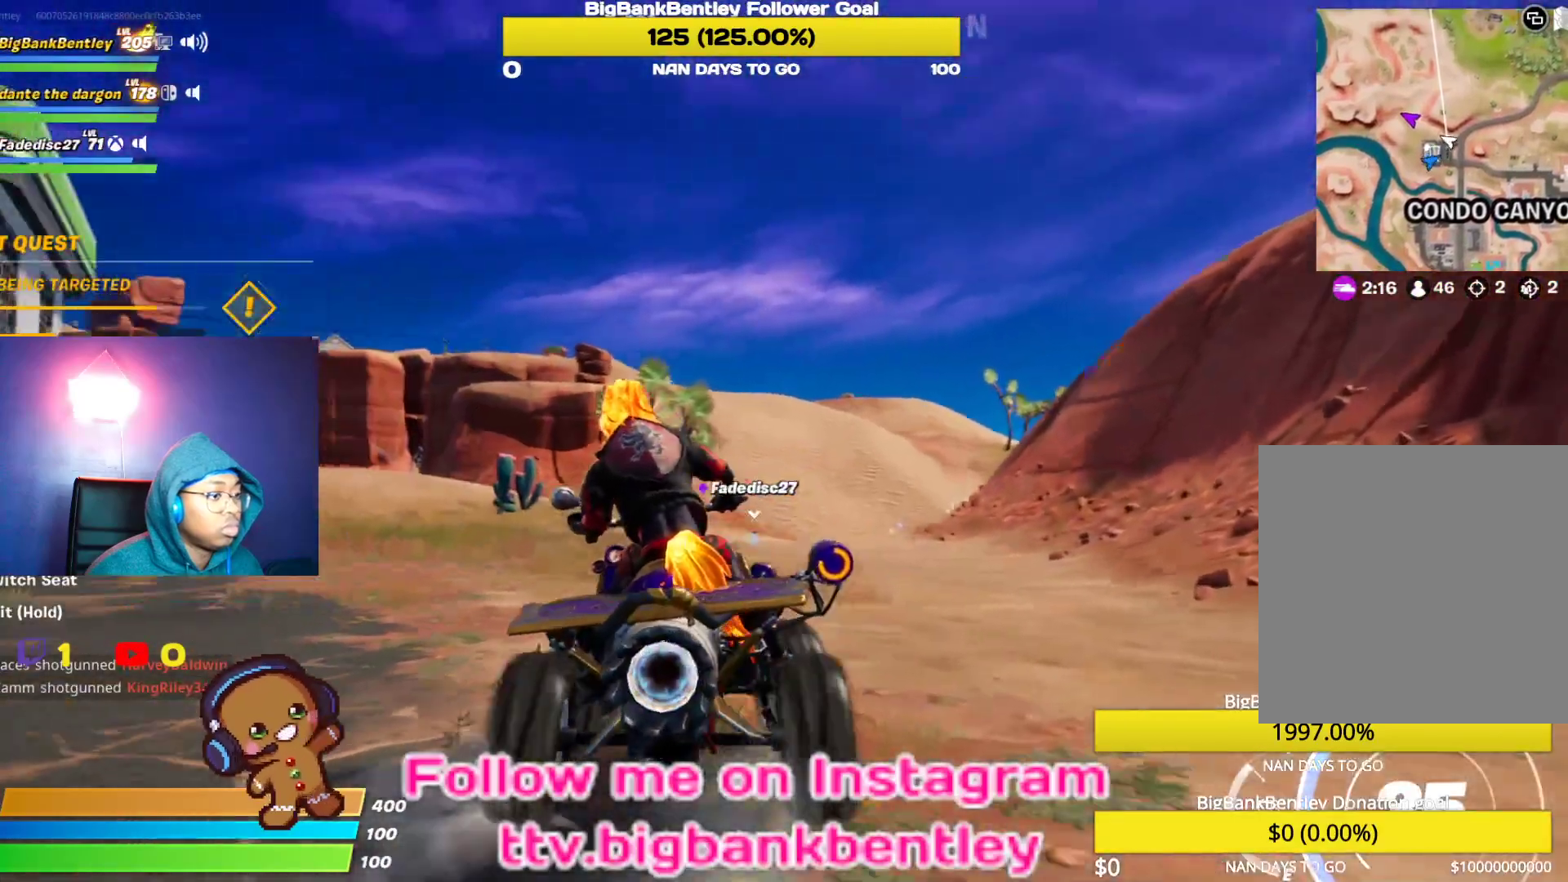
{"buttons": ["R2"], "left_stick": "right", "right_stick": "down", "events": [[250, "right_stick", "center"], [400, "left_stick", "right"], [400, "right_stick", "down"]]}
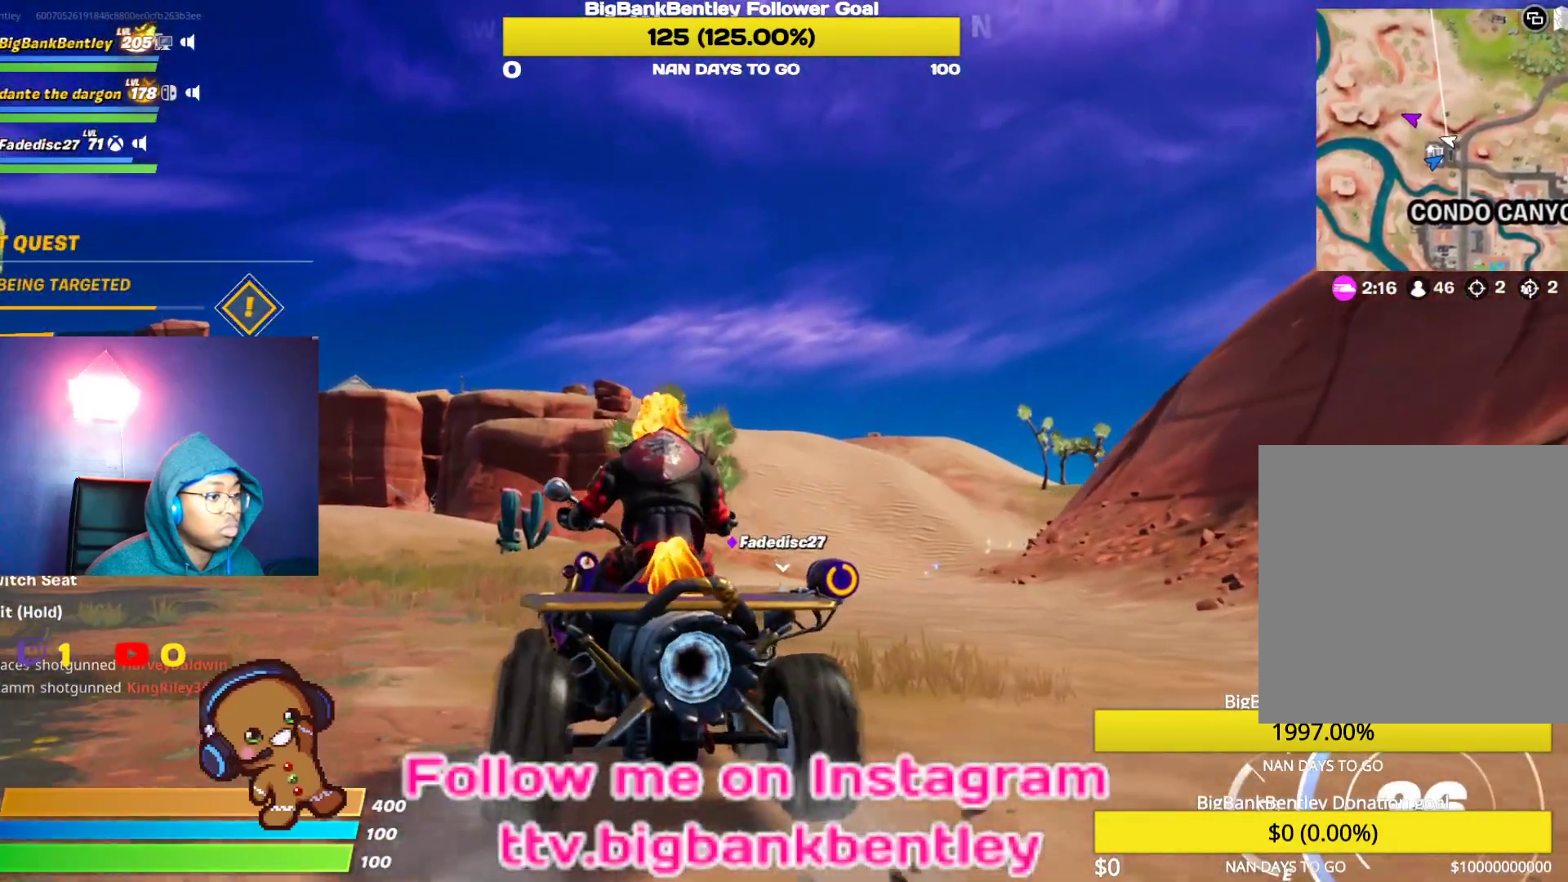
{"buttons": ["R2"], "left_stick": "right", "right_stick": "right", "events": [[100, "left_stick", "center"], [233, "right_stick", "down-right"], [267, "left_stick", "right"], [417, "right_stick", "right"]]}
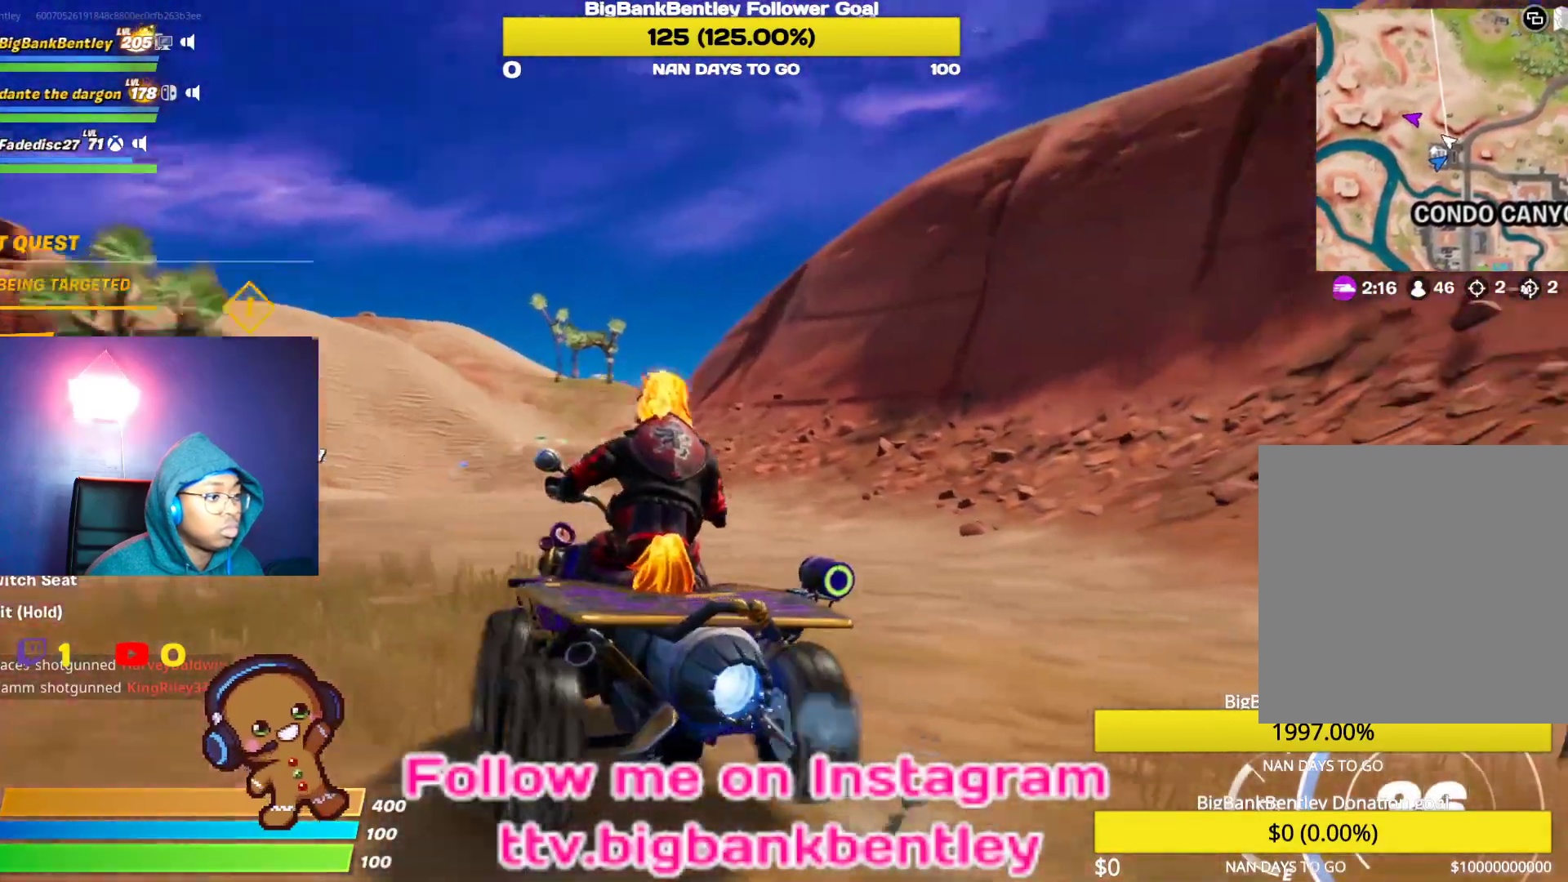
{"buttons": ["R2"], "left_stick": "center", "right_stick": "center", "events": [[183, "left_stick", "center"], [267, "right_stick", "center"]]}
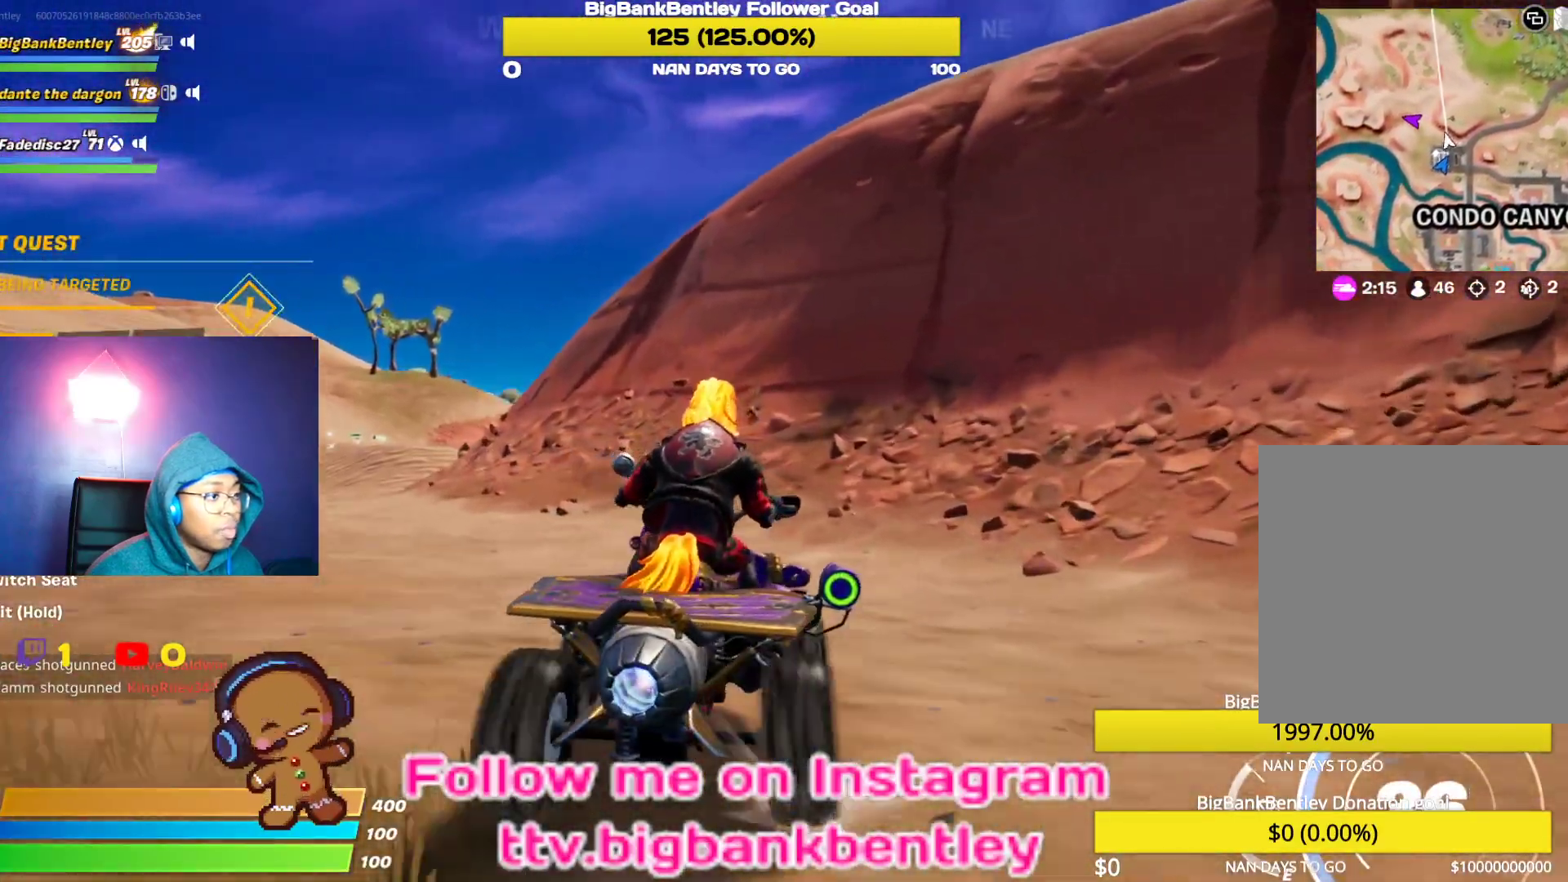
{"buttons": ["R2"], "left_stick": "center", "right_stick": "center", "events": [[100, "left_stick", "right"], [233, "left_stick", "up"], [283, "left_stick", "center"]]}
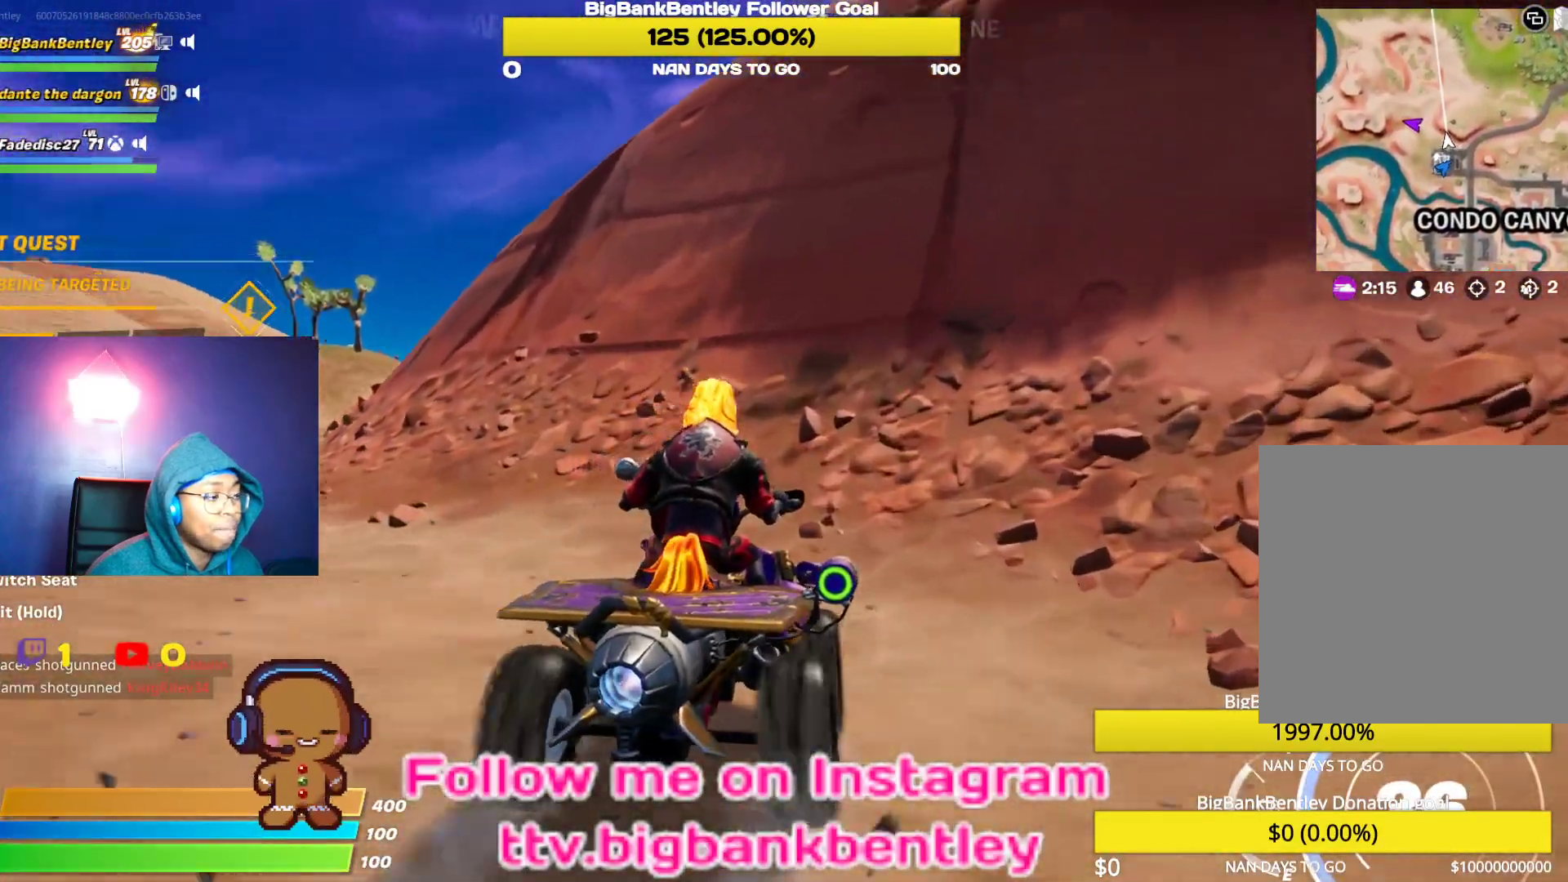
{"buttons": ["R2"], "left_stick": "center", "right_stick": "center", "events": [[33, "B", "down"], [67, "left_stick", "up-left"], [200, "B", "up"], [300, "left_stick", "center"]]}
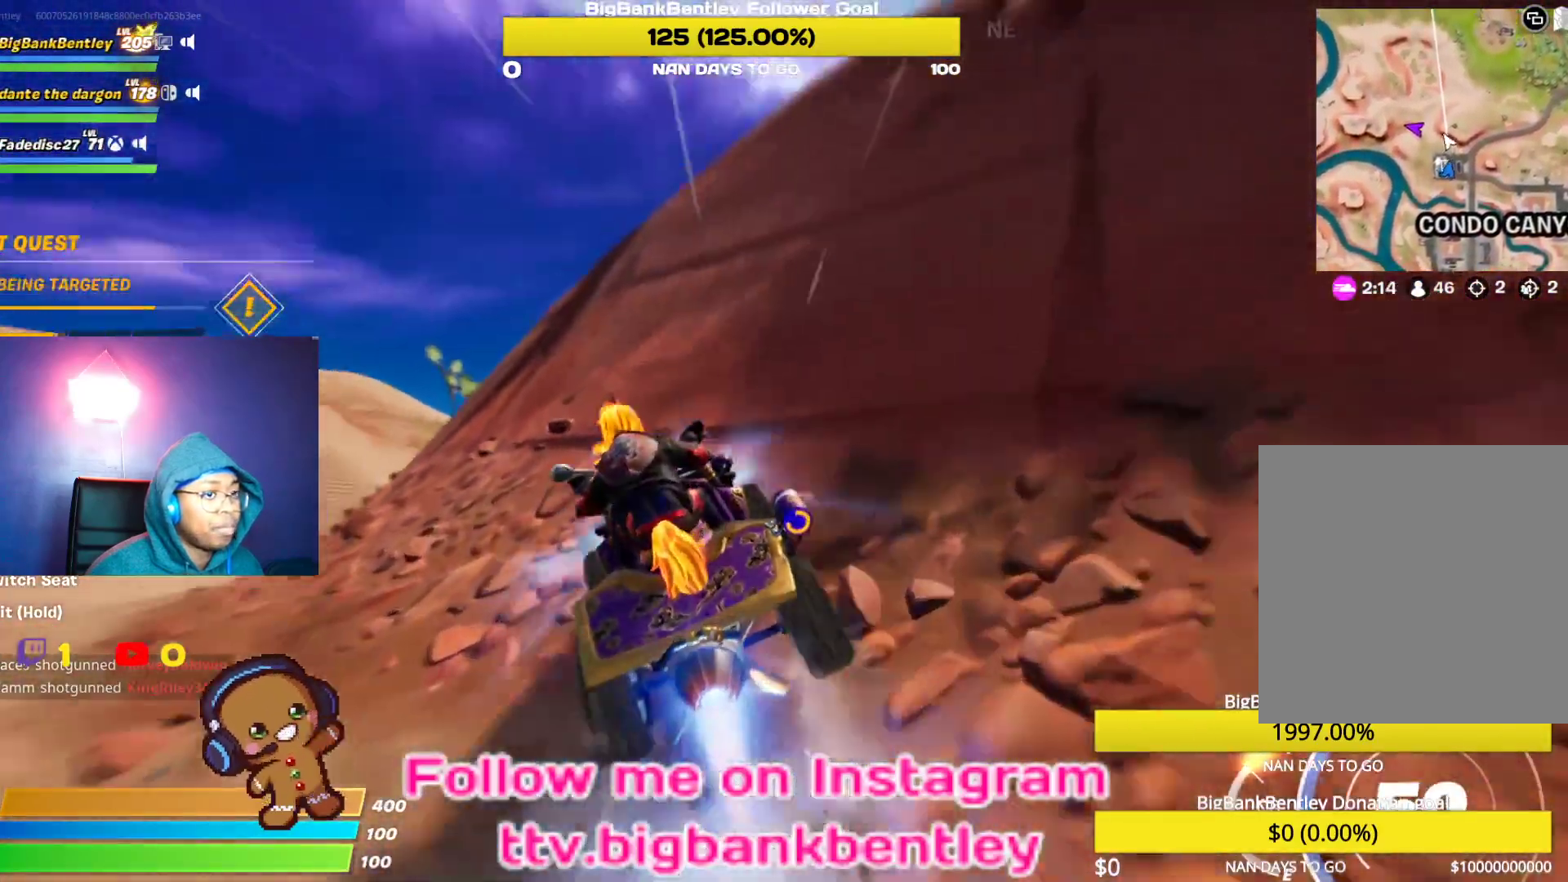
{"buttons": ["R2"], "left_stick": "up-right", "right_stick": "center", "events": [[350, "left_stick", "up-right"]]}
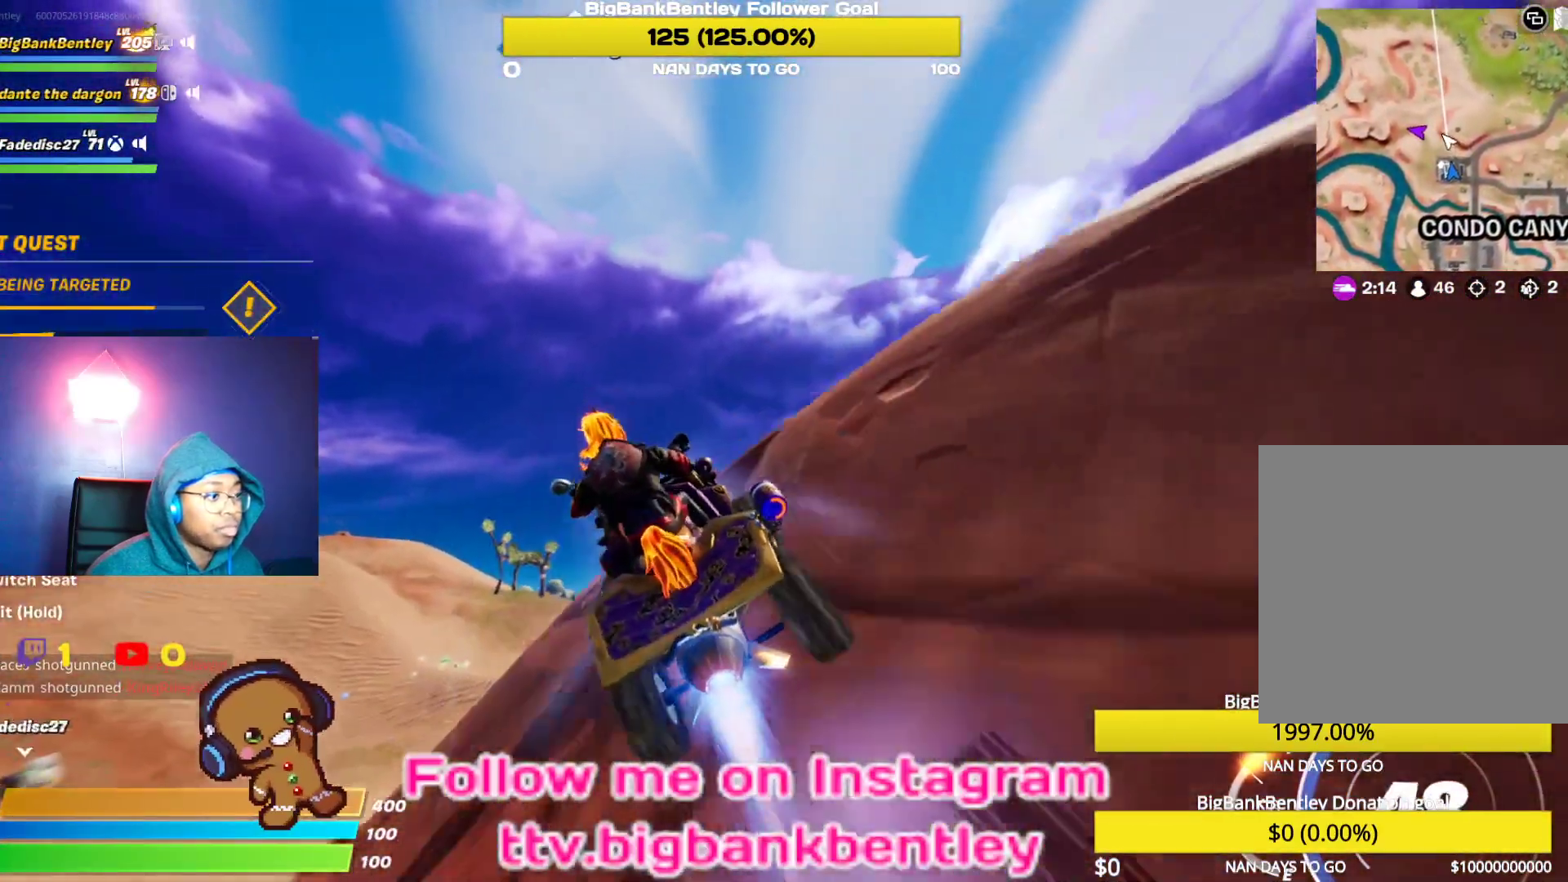
{"buttons": ["R2"], "left_stick": "center", "right_stick": "down-left", "events": [[67, "left_stick", "center"], [167, "right_stick", "left"], [317, "right_stick", "down-left"]]}
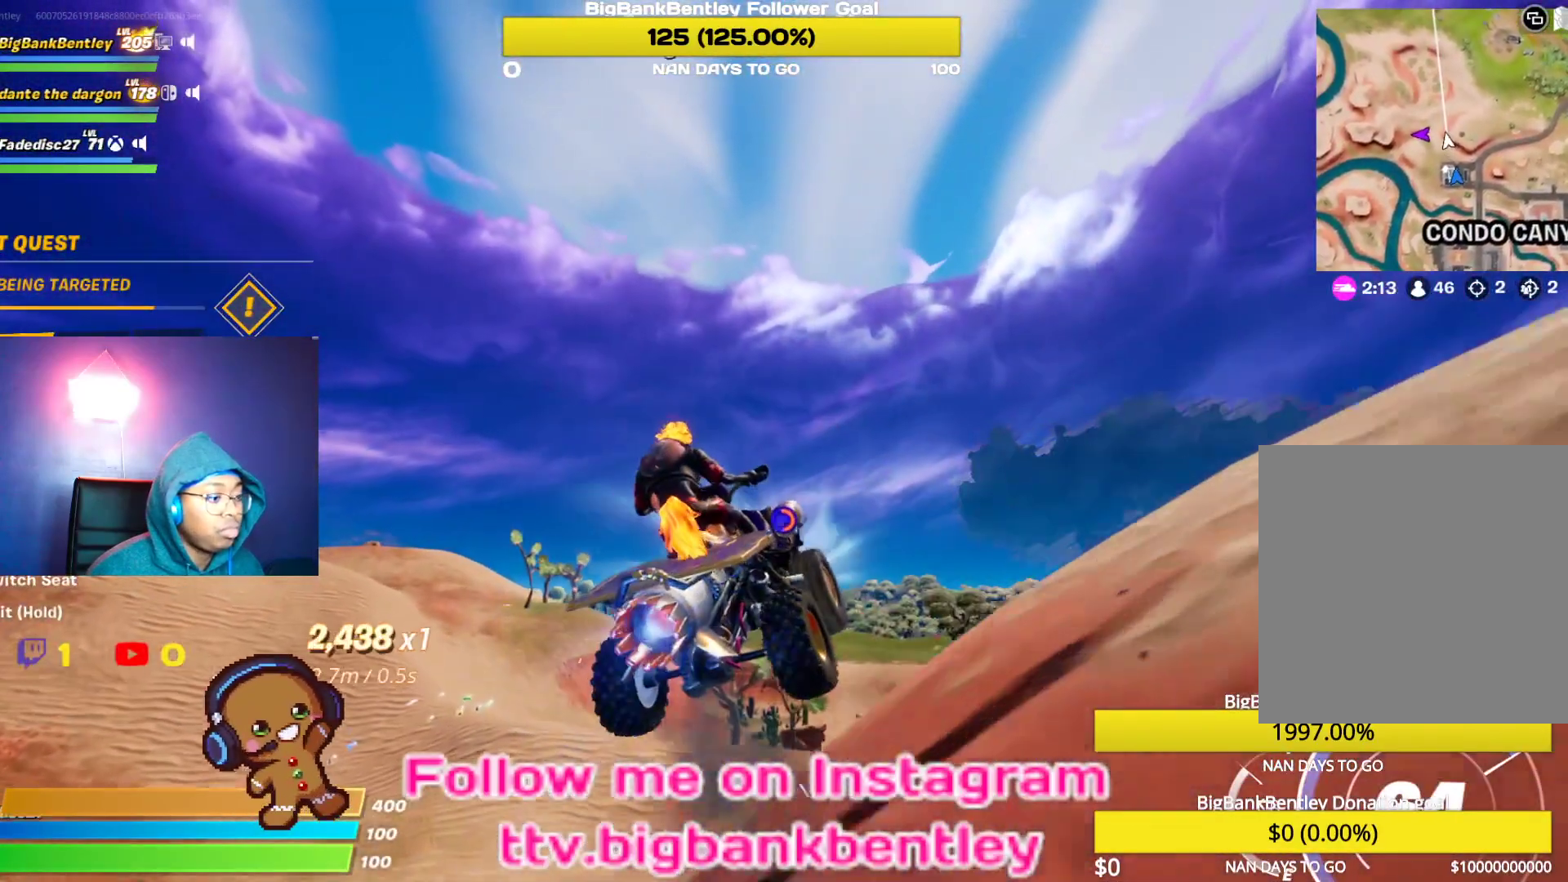
{"buttons": ["R2"], "left_stick": "center", "right_stick": "center", "events": [[33, "right_stick", "center"]]}
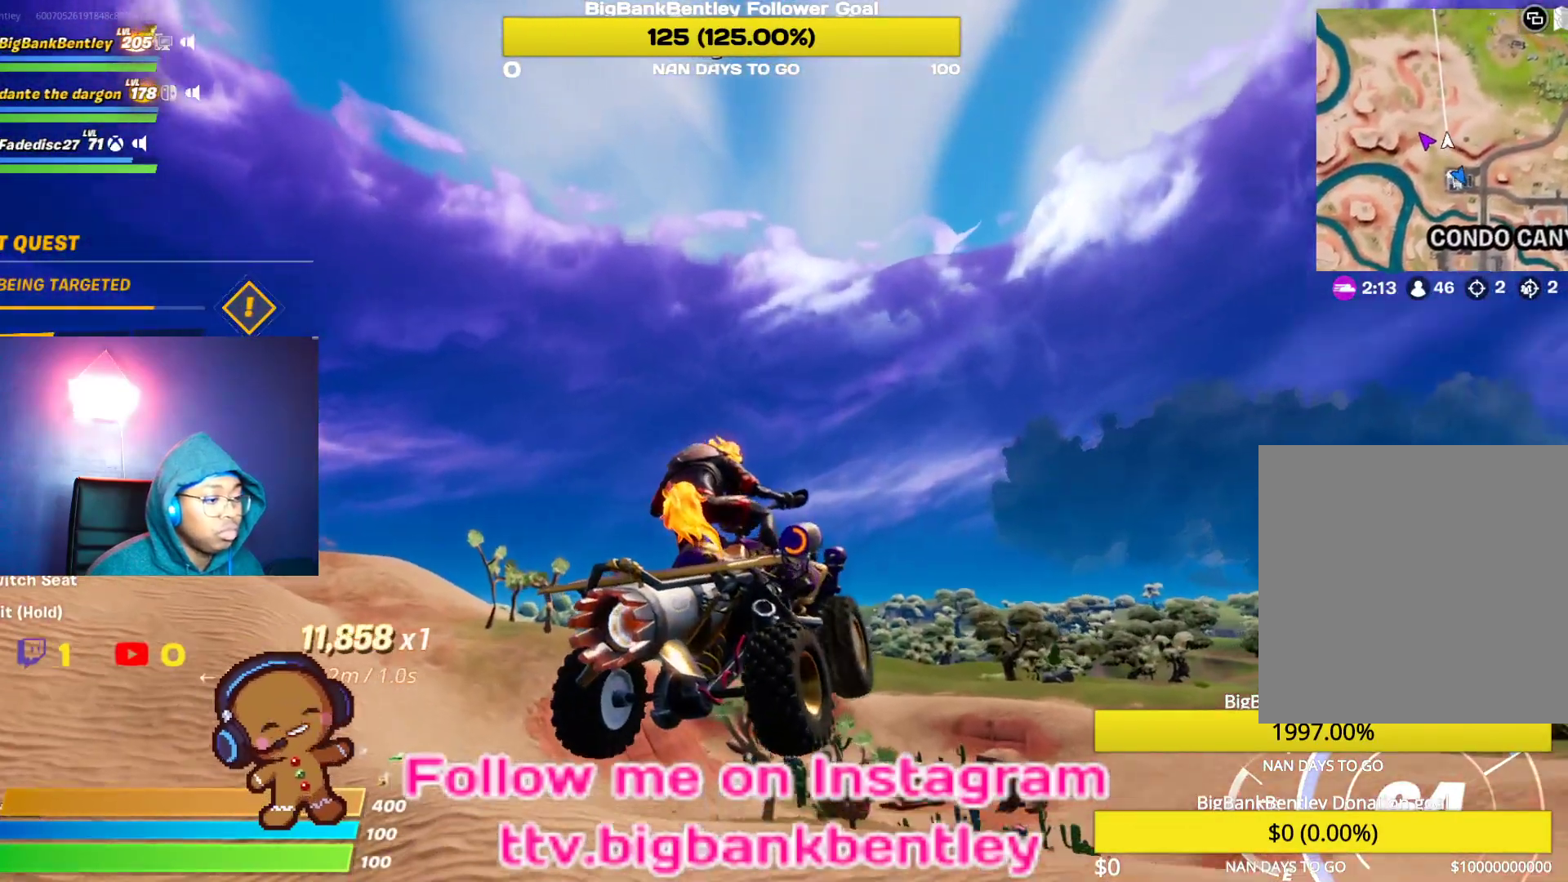
{"buttons": ["R2"], "left_stick": "center", "right_stick": "down", "events": [[100, "left_stick", "left"], [117, "right_stick", "down"], [150, "left_stick", "up-left"], [317, "left_stick", "center"]]}
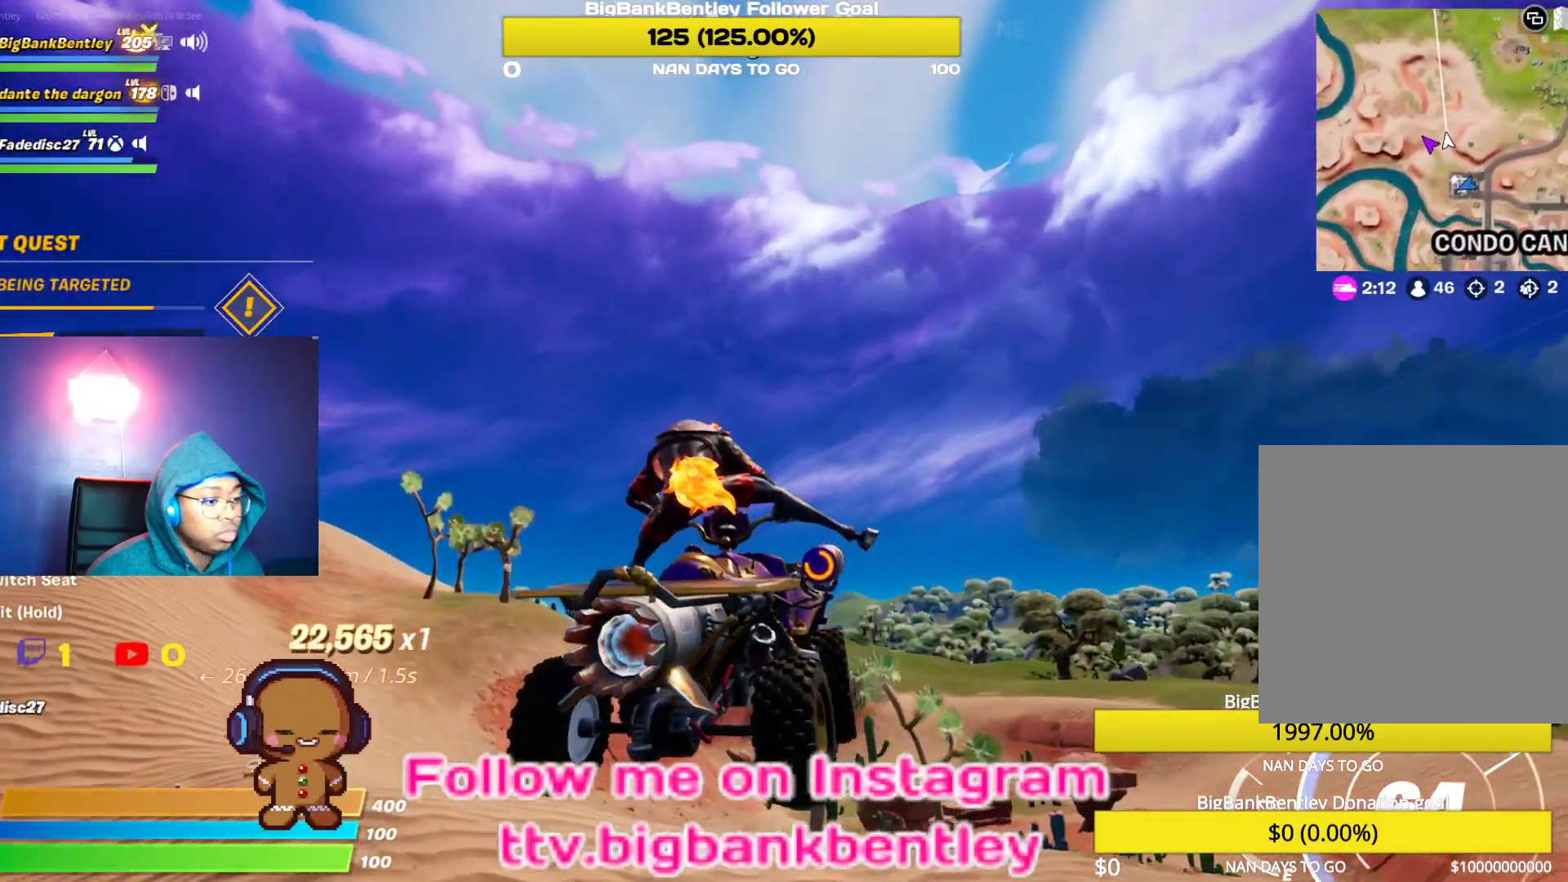
{"buttons": ["R2"], "left_stick": "center", "right_stick": "down-right", "events": [[350, "right_stick", "down-right"]]}
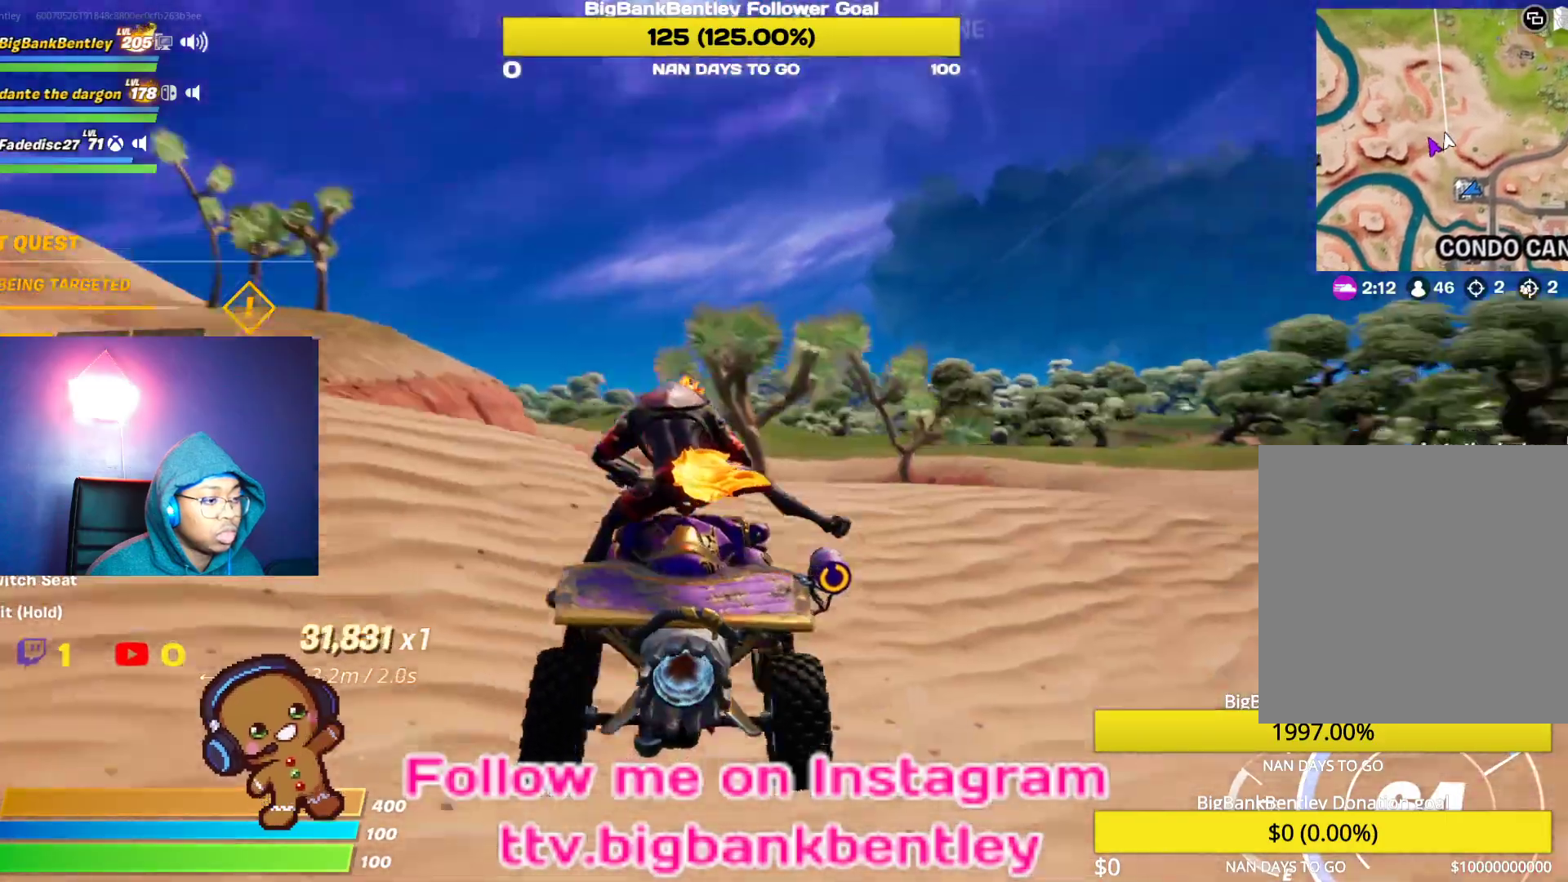
{"buttons": ["R2"], "left_stick": "up-right", "right_stick": "down", "events": [[100, "left_stick", "right"], [150, "left_stick", "up-right"], [167, "right_stick", "down"]]}
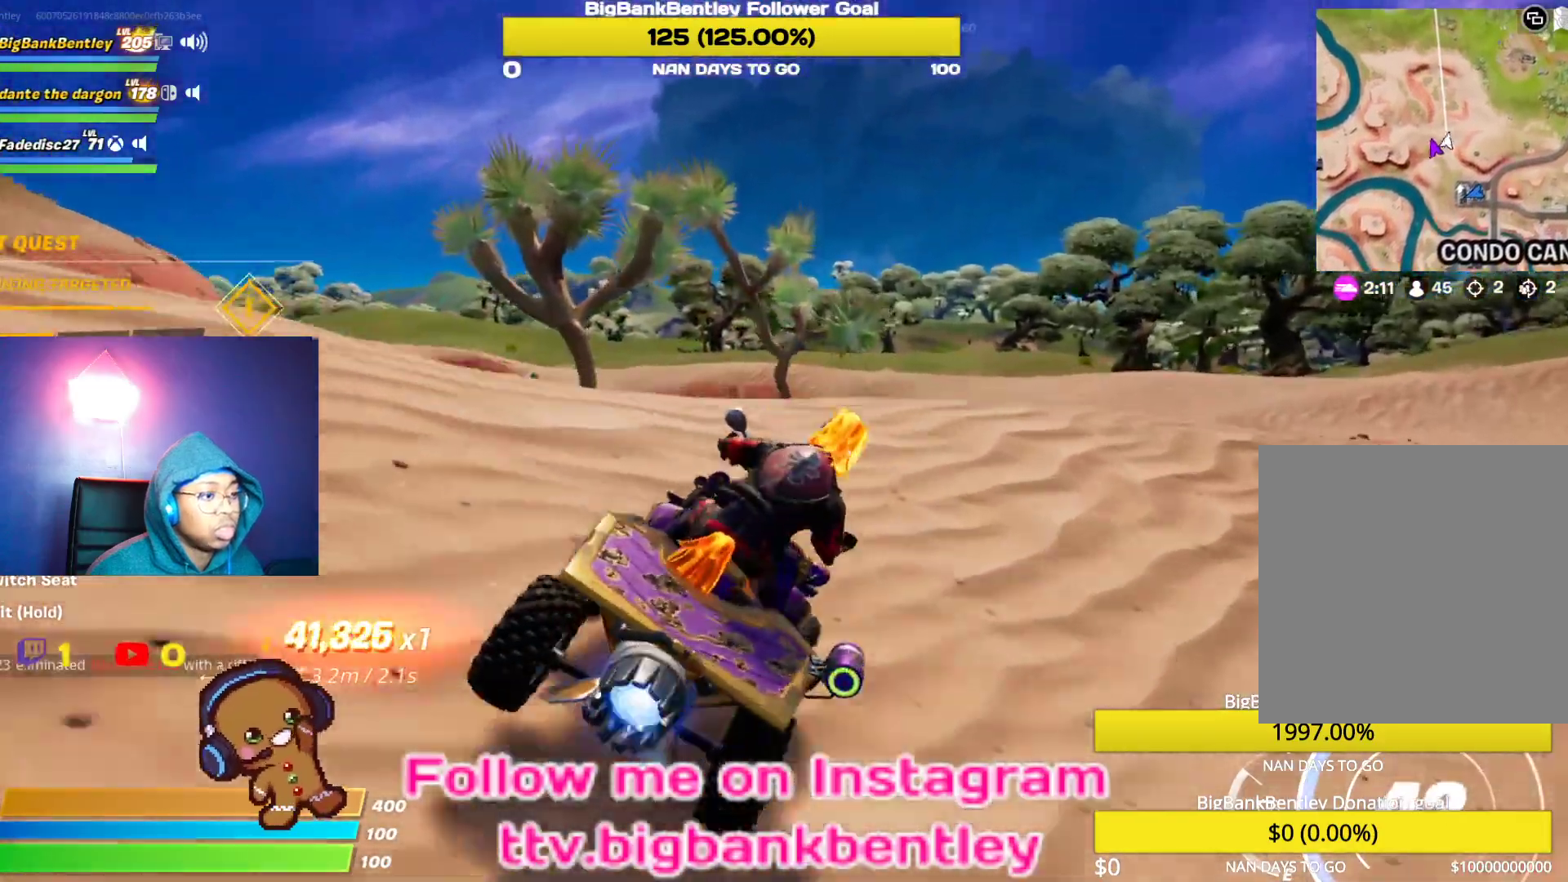
{"buttons": ["R2"], "left_stick": "center", "right_stick": "down", "events": [[33, "left_stick", "center"], [333, "right_stick", "center"], [483, "right_stick", "down"]]}
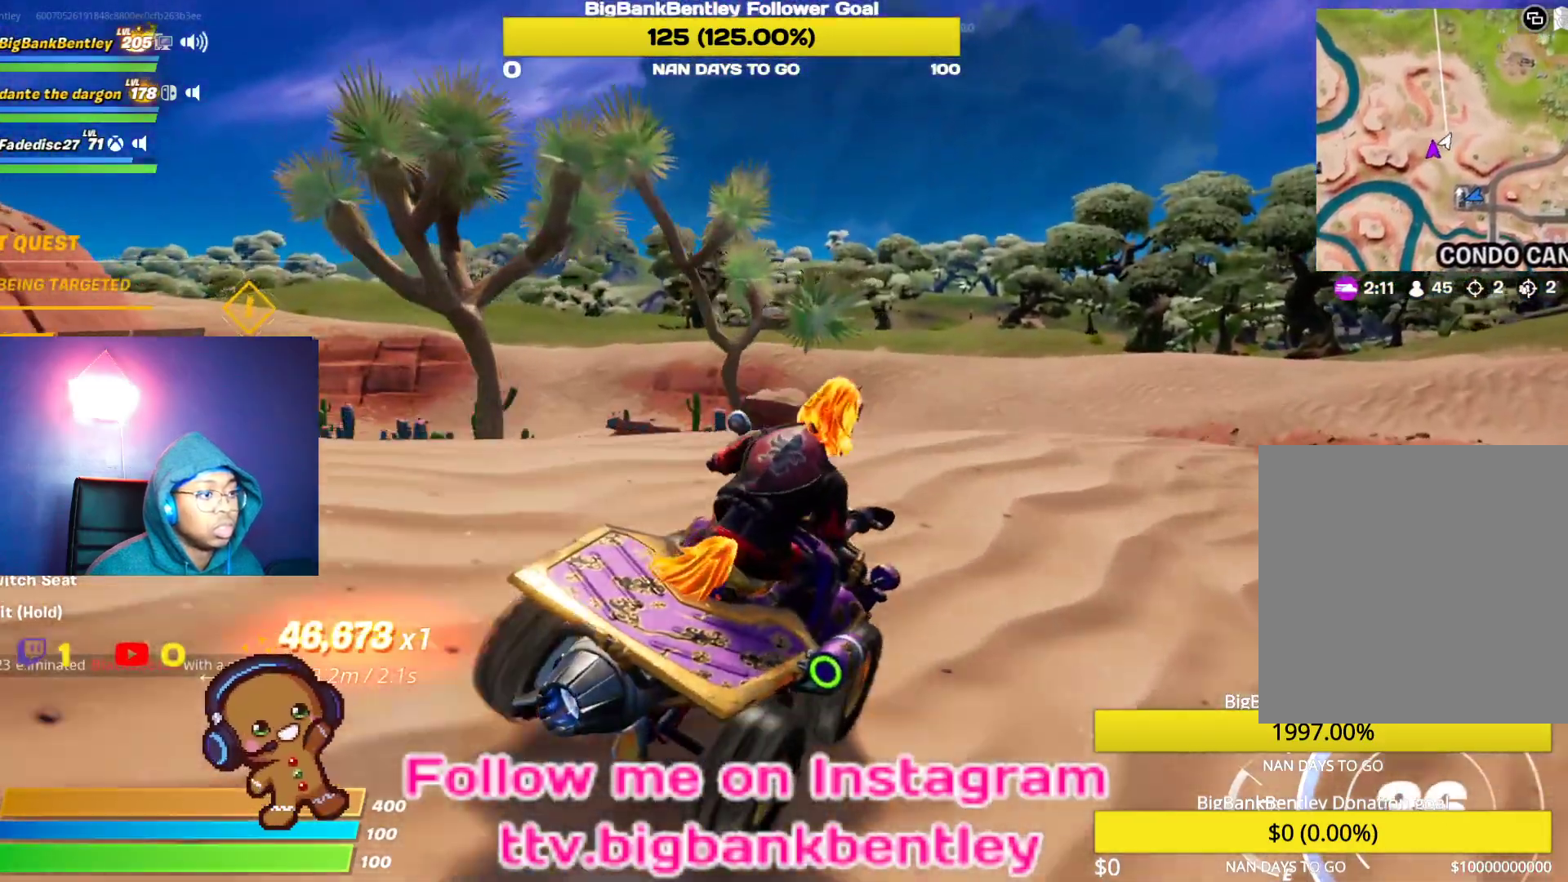
{"buttons": ["R2"], "left_stick": "center", "right_stick": "down", "events": []}
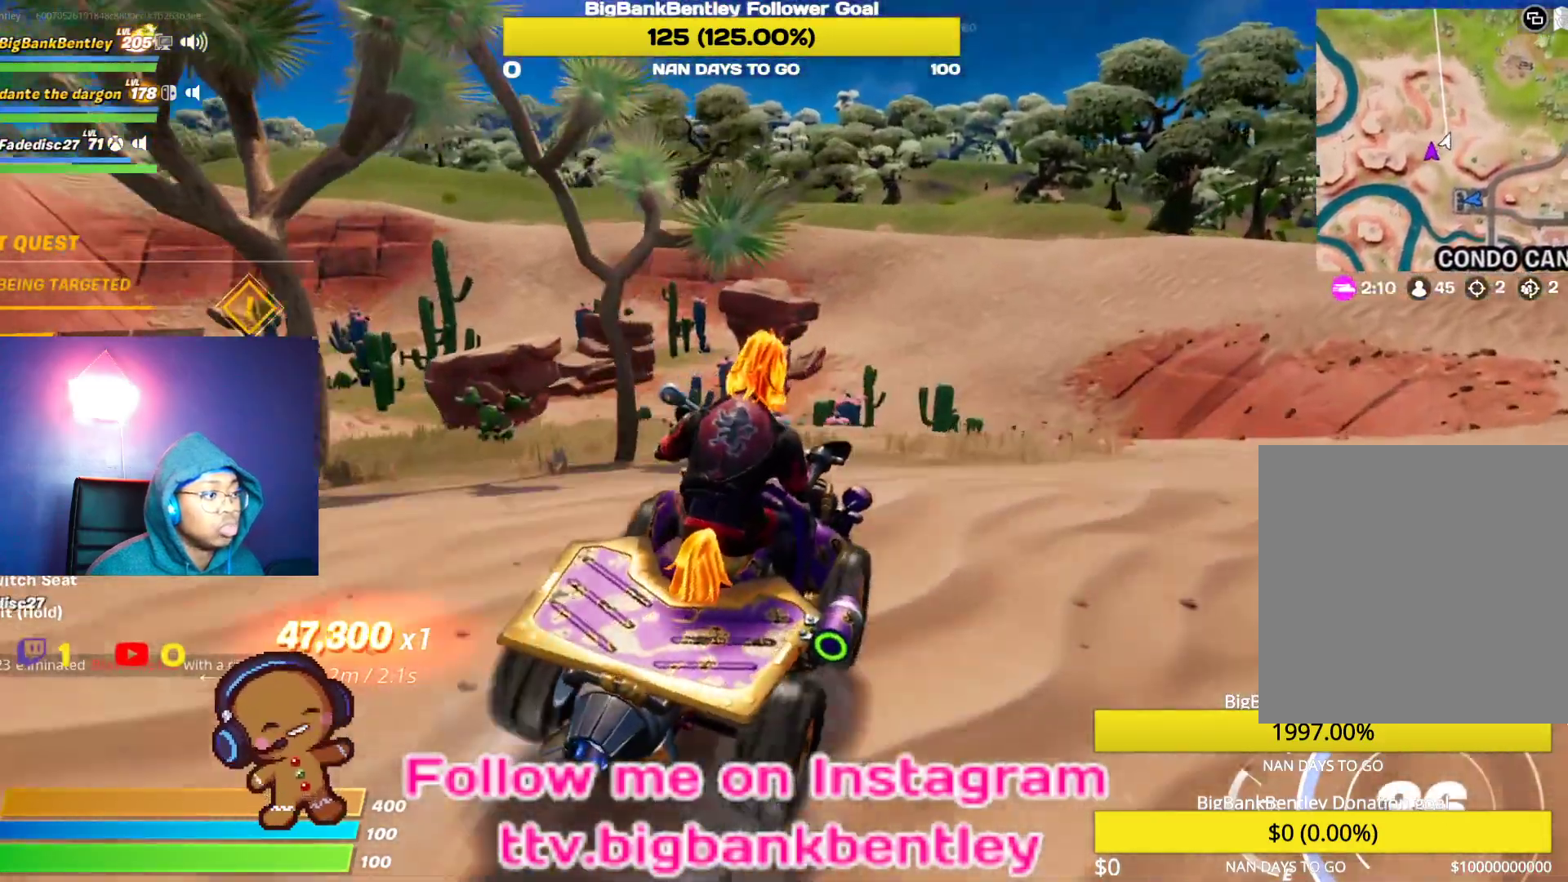
{"buttons": ["R2"], "left_stick": "center", "right_stick": "down", "events": [[200, "left_stick", "left"], [383, "left_stick", "center"]]}
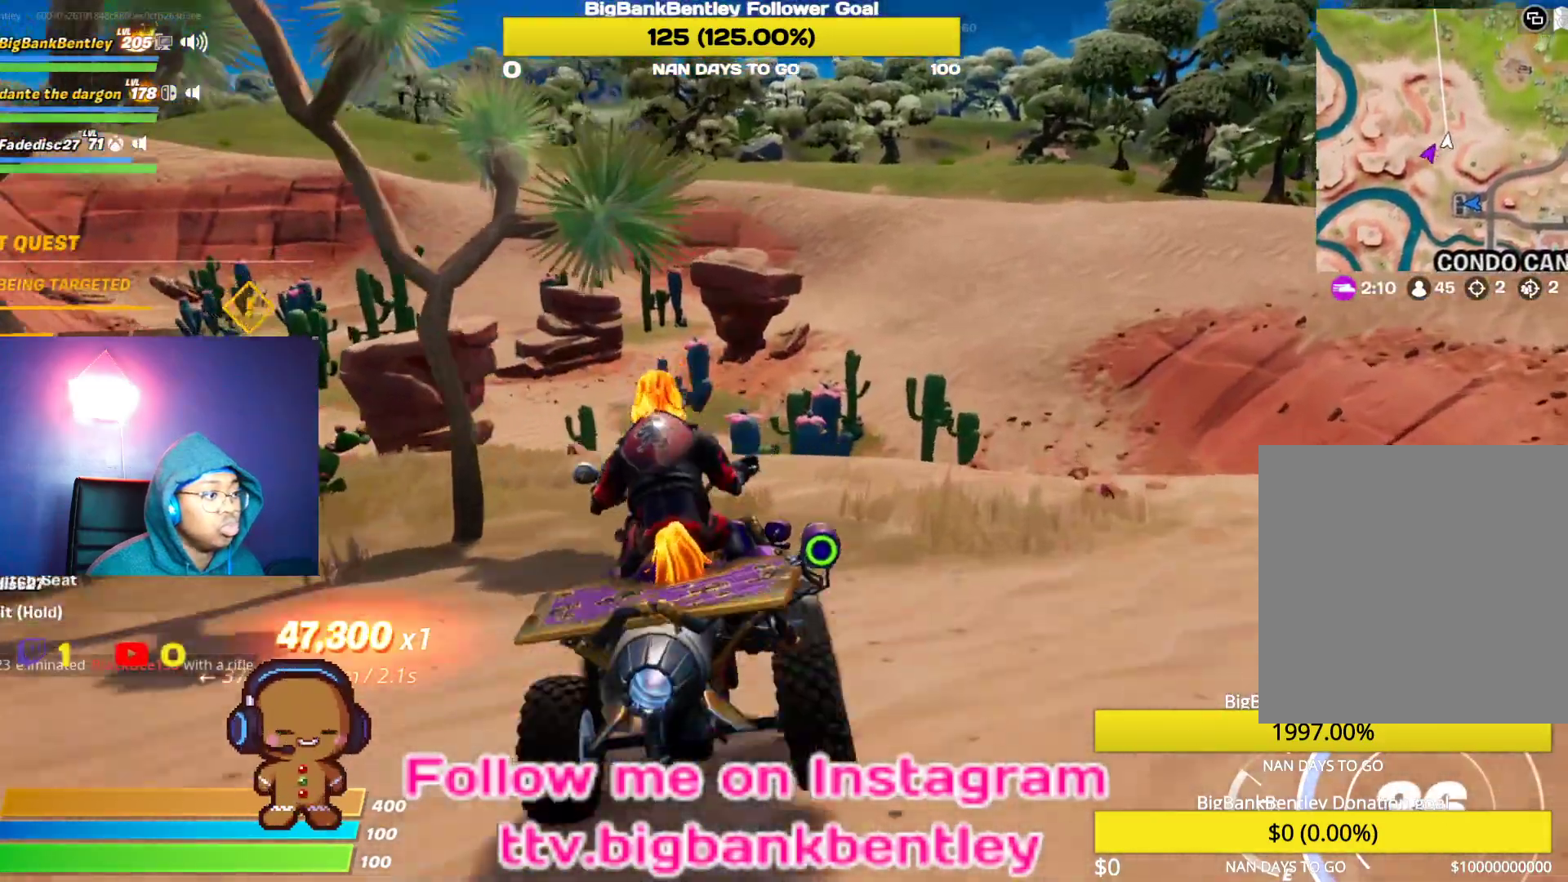
{"buttons": ["R2"], "left_stick": "center", "right_stick": "center", "events": [[117, "right_stick", "left"], [333, "right_stick", "center"]]}